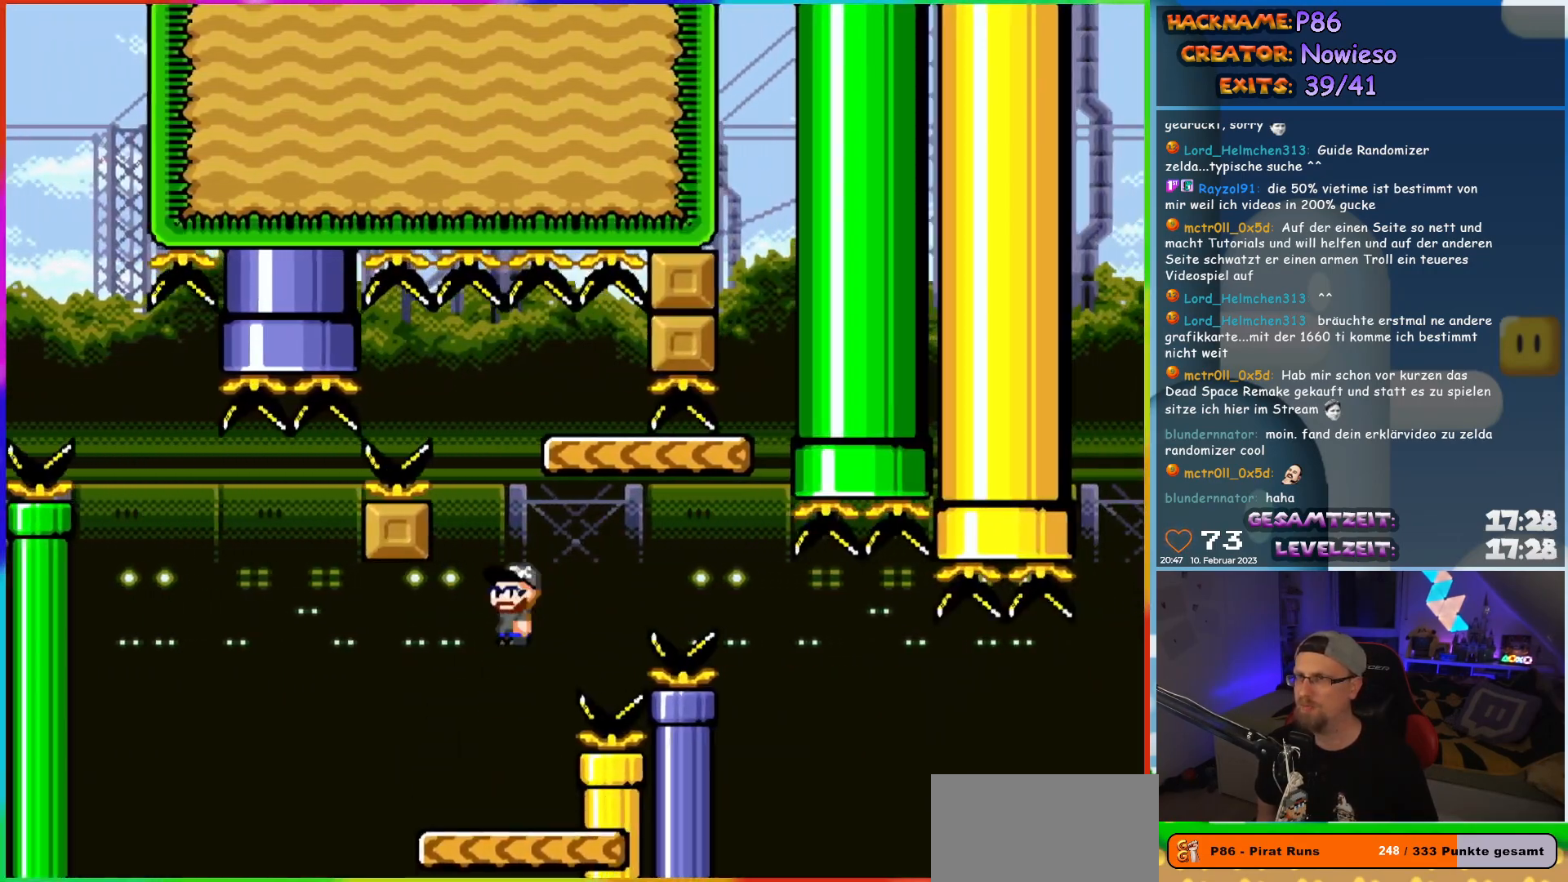
Gameplay with a controller (Nintendo layout); each line is a JSON object with the inputs held at the frame after it. "events" lists button and stick changes between this image and that frame as [ms after this image, input, new state], when the widget could be followed in between. Not read: L3 R3.
{"buttons": ["Y"], "events": [[17, "DPAD_LEFT", "down"], [17, "DPAD_RIGHT", "up"], [17, "DPAD_UP", "down"], [33, "DPAD_UP", "up"], [133, "DPAD_LEFT", "up"], [300, "DPAD_RIGHT", "down"], [450, "DPAD_RIGHT", "up"], [467, "B", "up"]]}
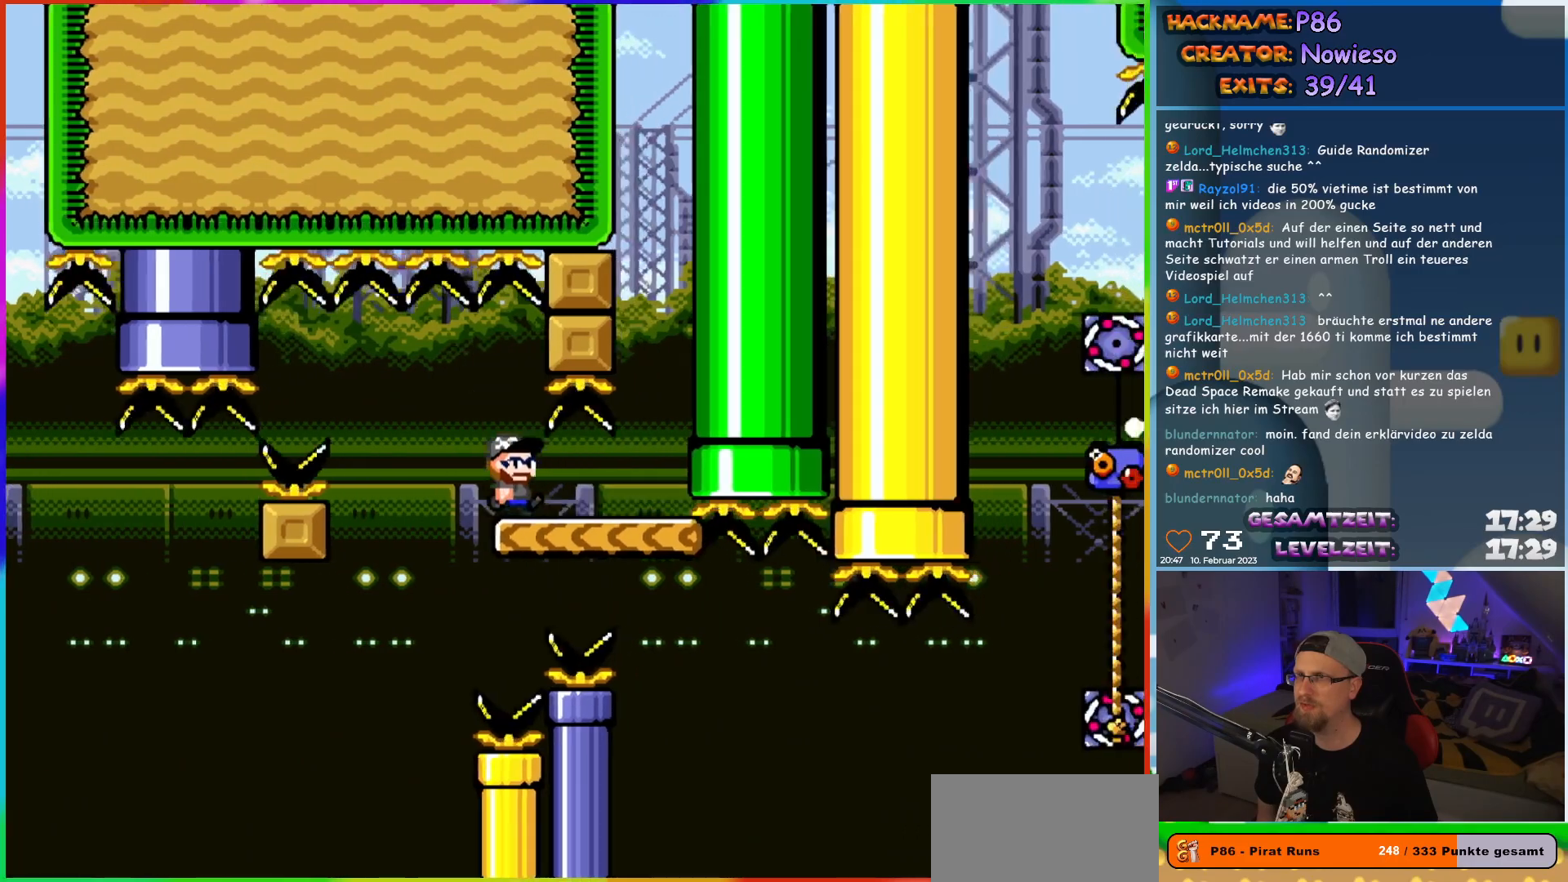
{"buttons": [], "events": [[67, "DPAD_RIGHT", "down"], [183, "DPAD_RIGHT", "up"], [217, "DPAD_RIGHT", "down"], [450, "DPAD_RIGHT", "up"], [483, "Y", "up"]]}
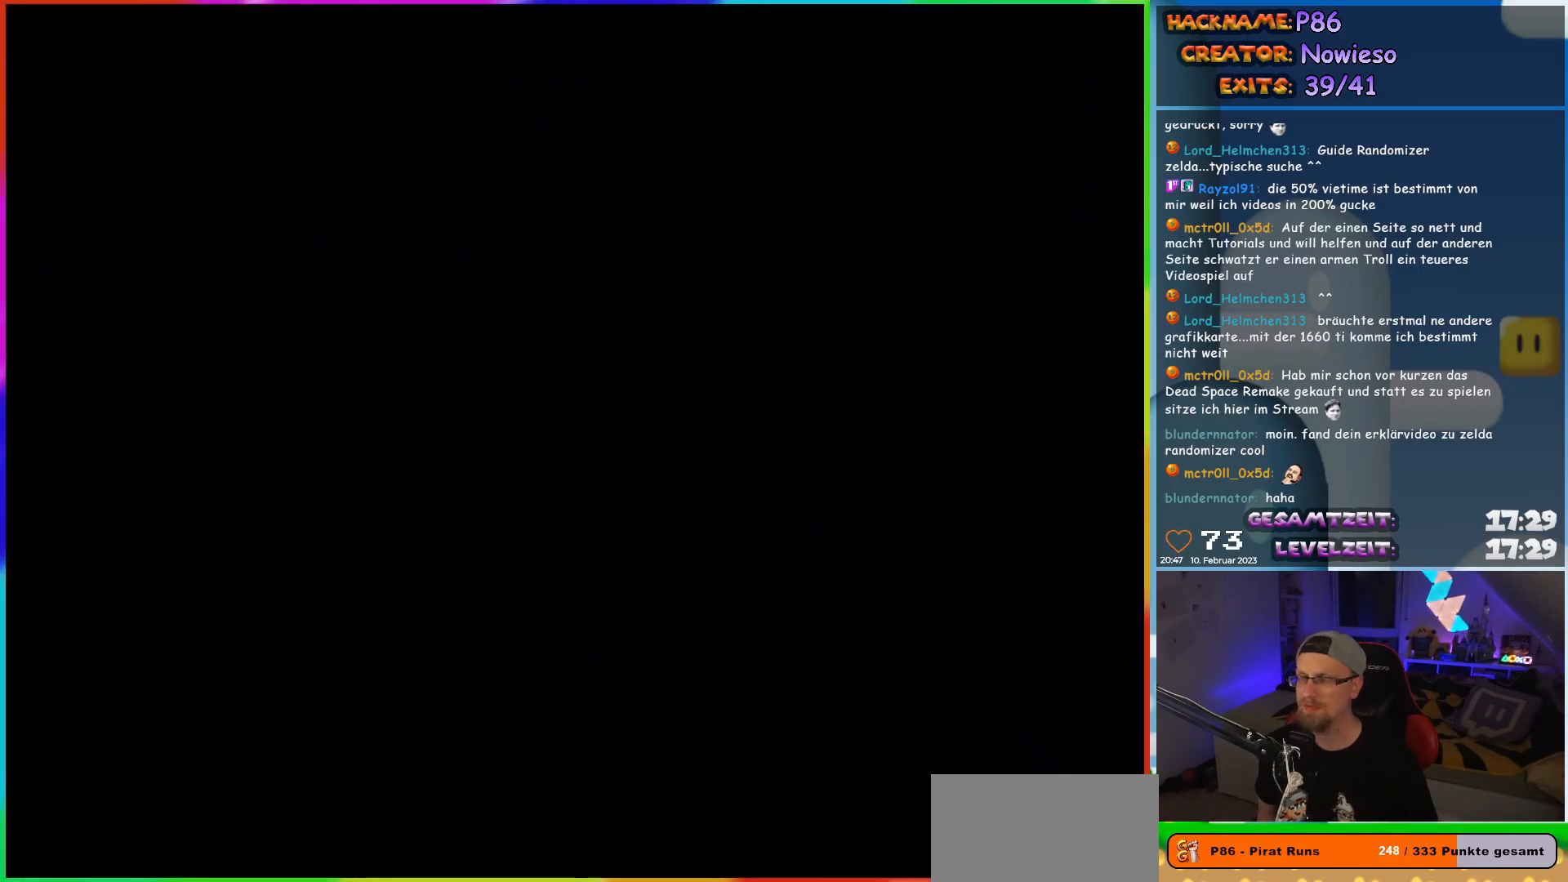
{"buttons": [], "events": []}
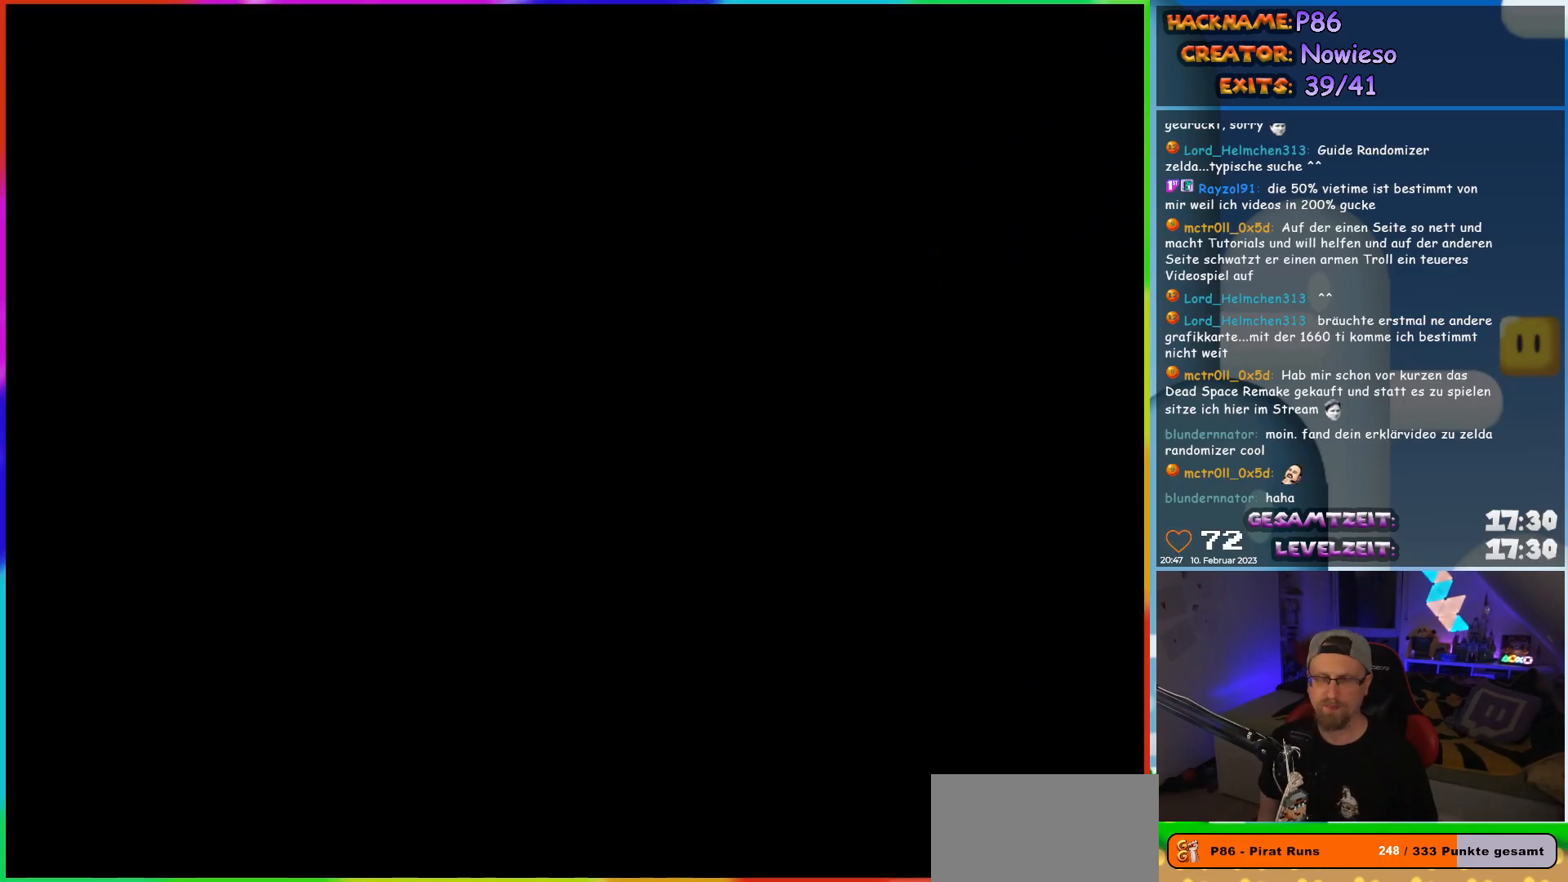
{"buttons": [], "events": []}
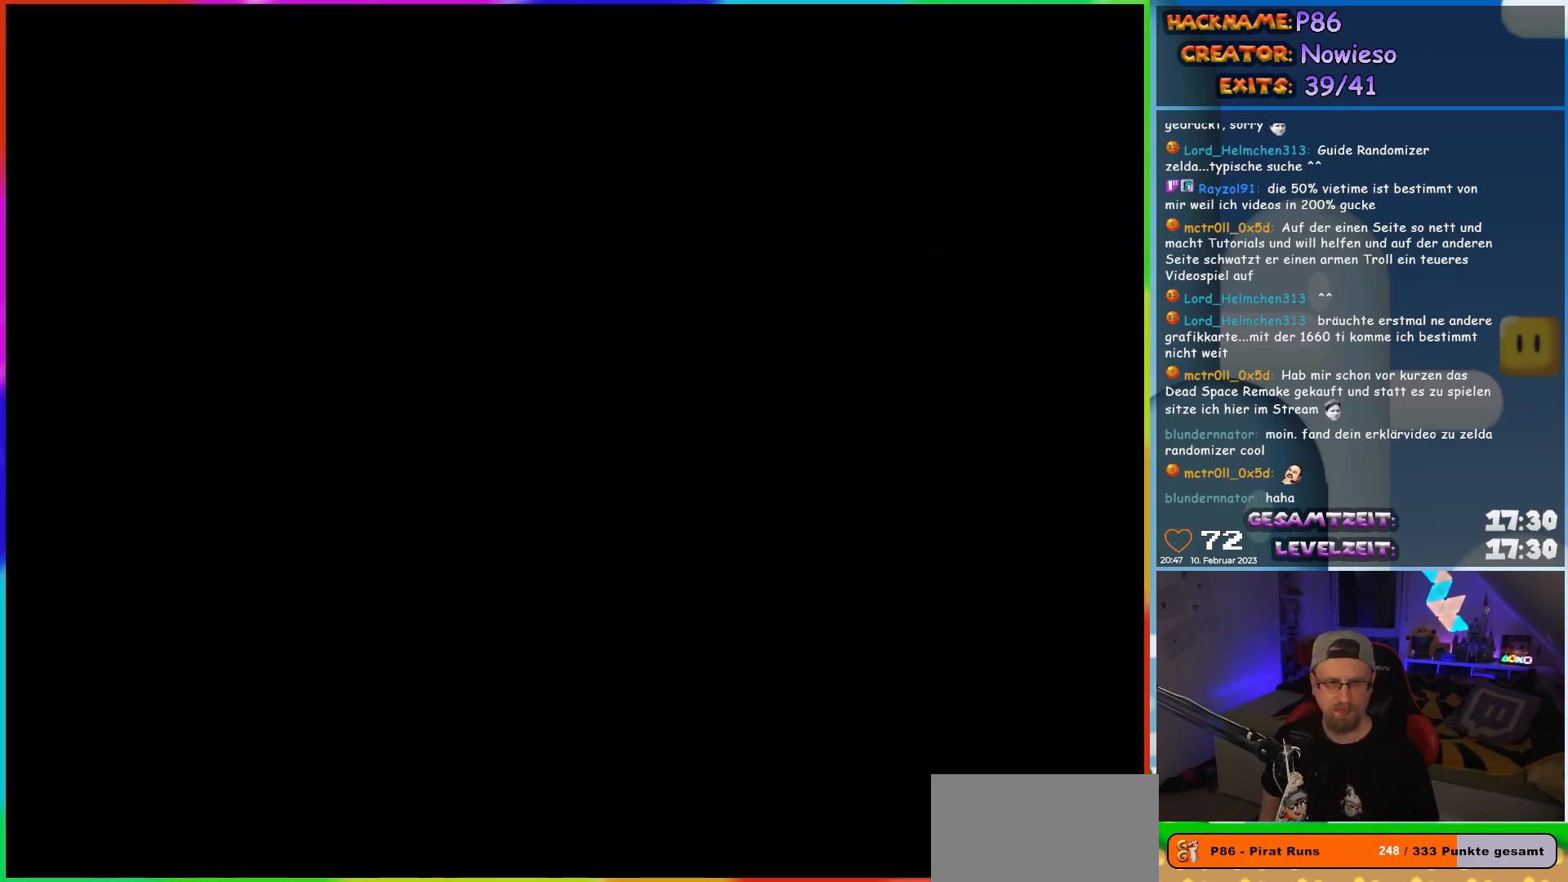
{"buttons": [], "events": []}
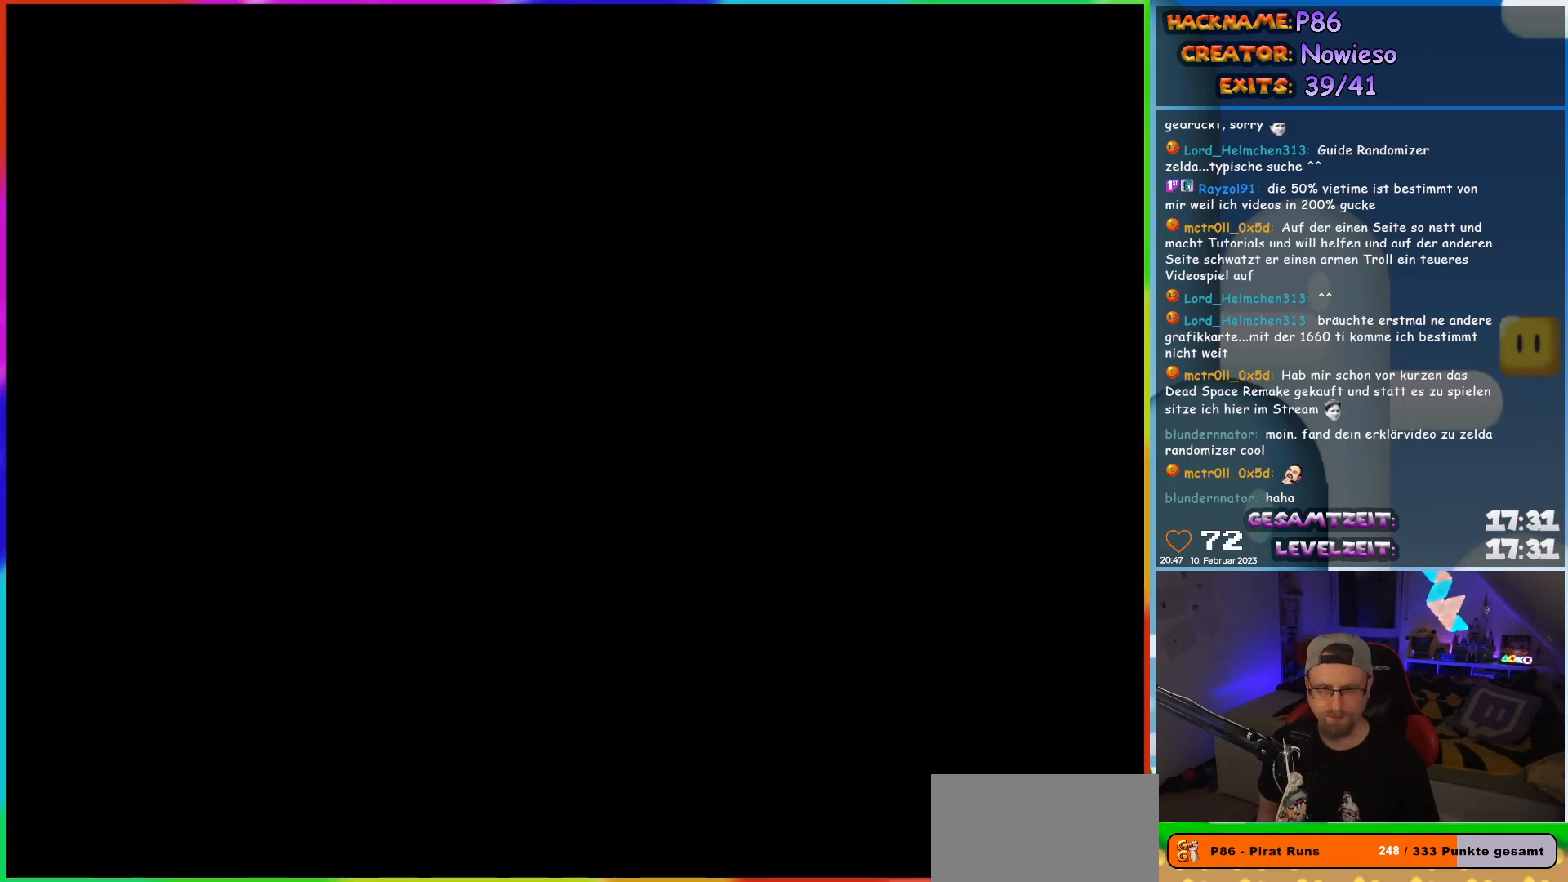
{"buttons": ["X"], "events": [[450, "X", "down"]]}
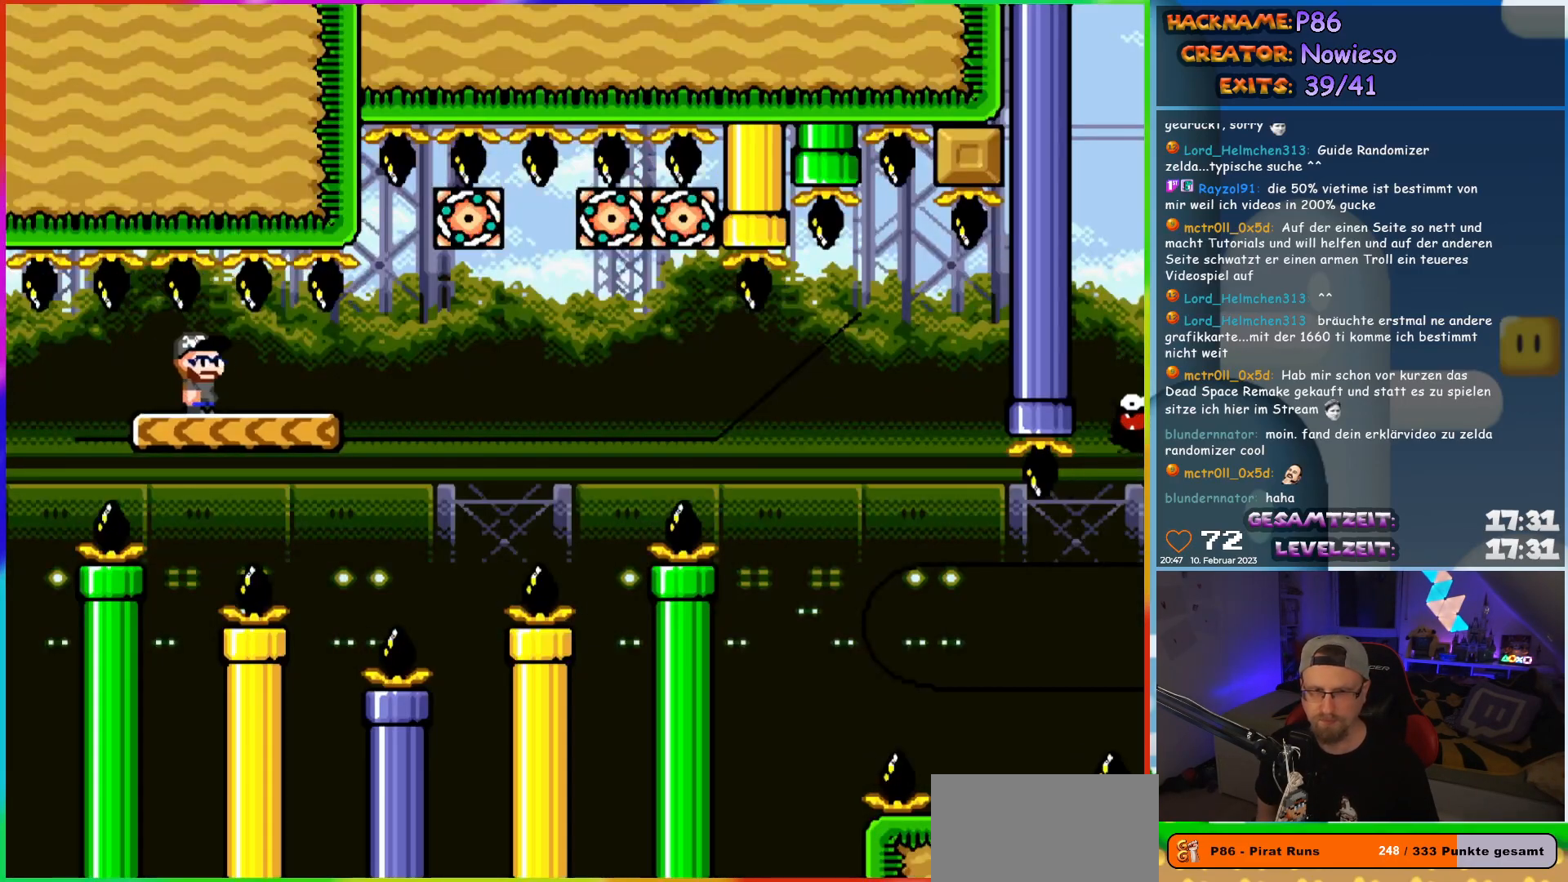
{"buttons": ["X"], "events": []}
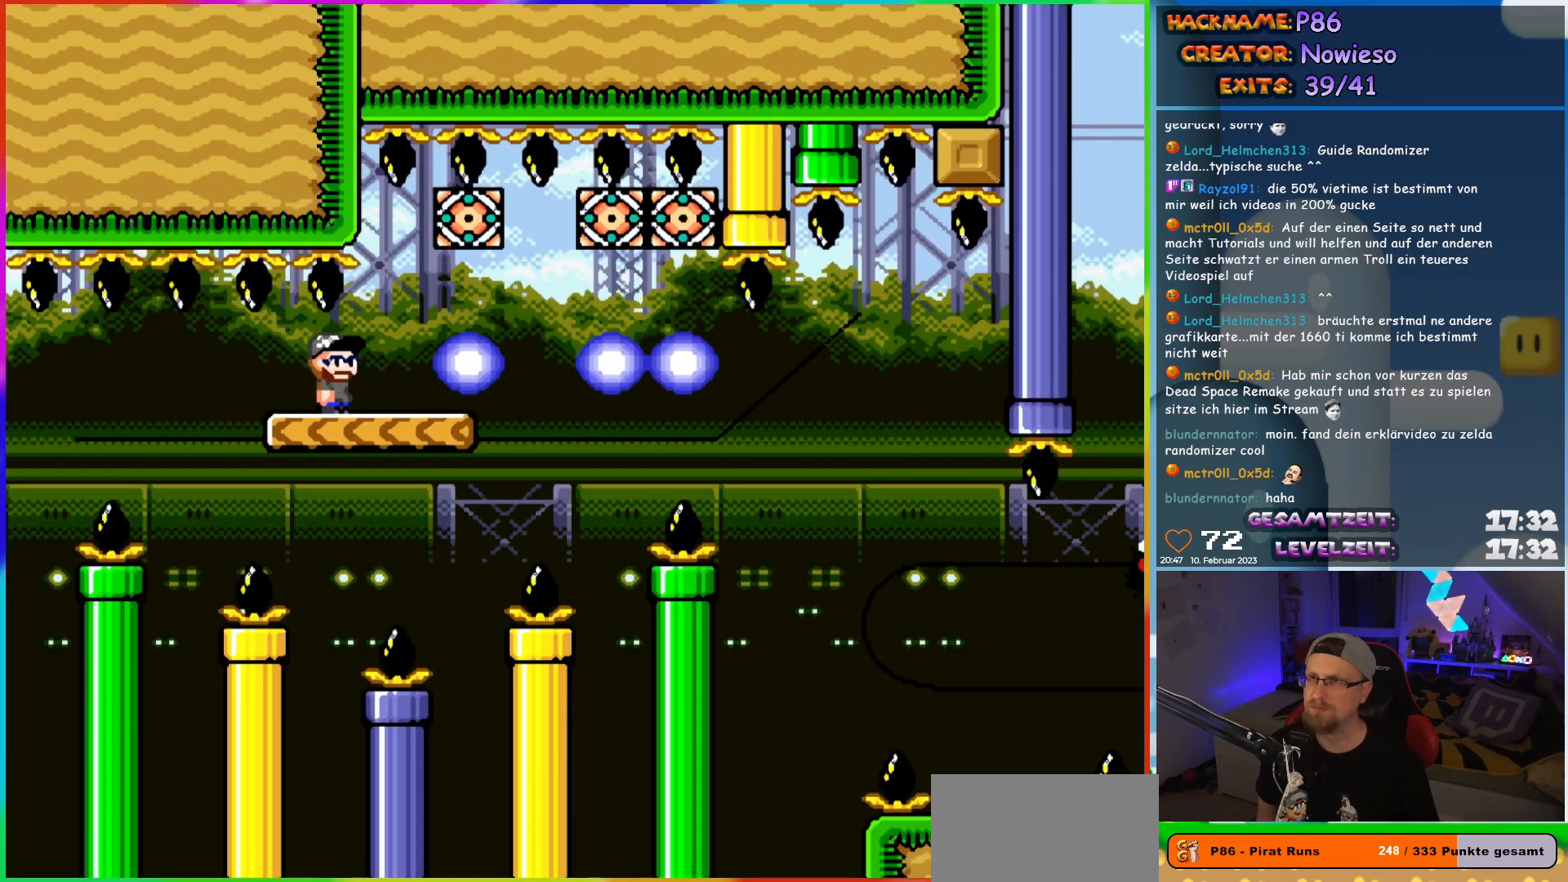
{"buttons": ["X", "DPAD_LEFT"], "events": [[67, "DPAD_RIGHT", "down"], [333, "DPAD_LEFT", "down"], [333, "DPAD_RIGHT", "up"]]}
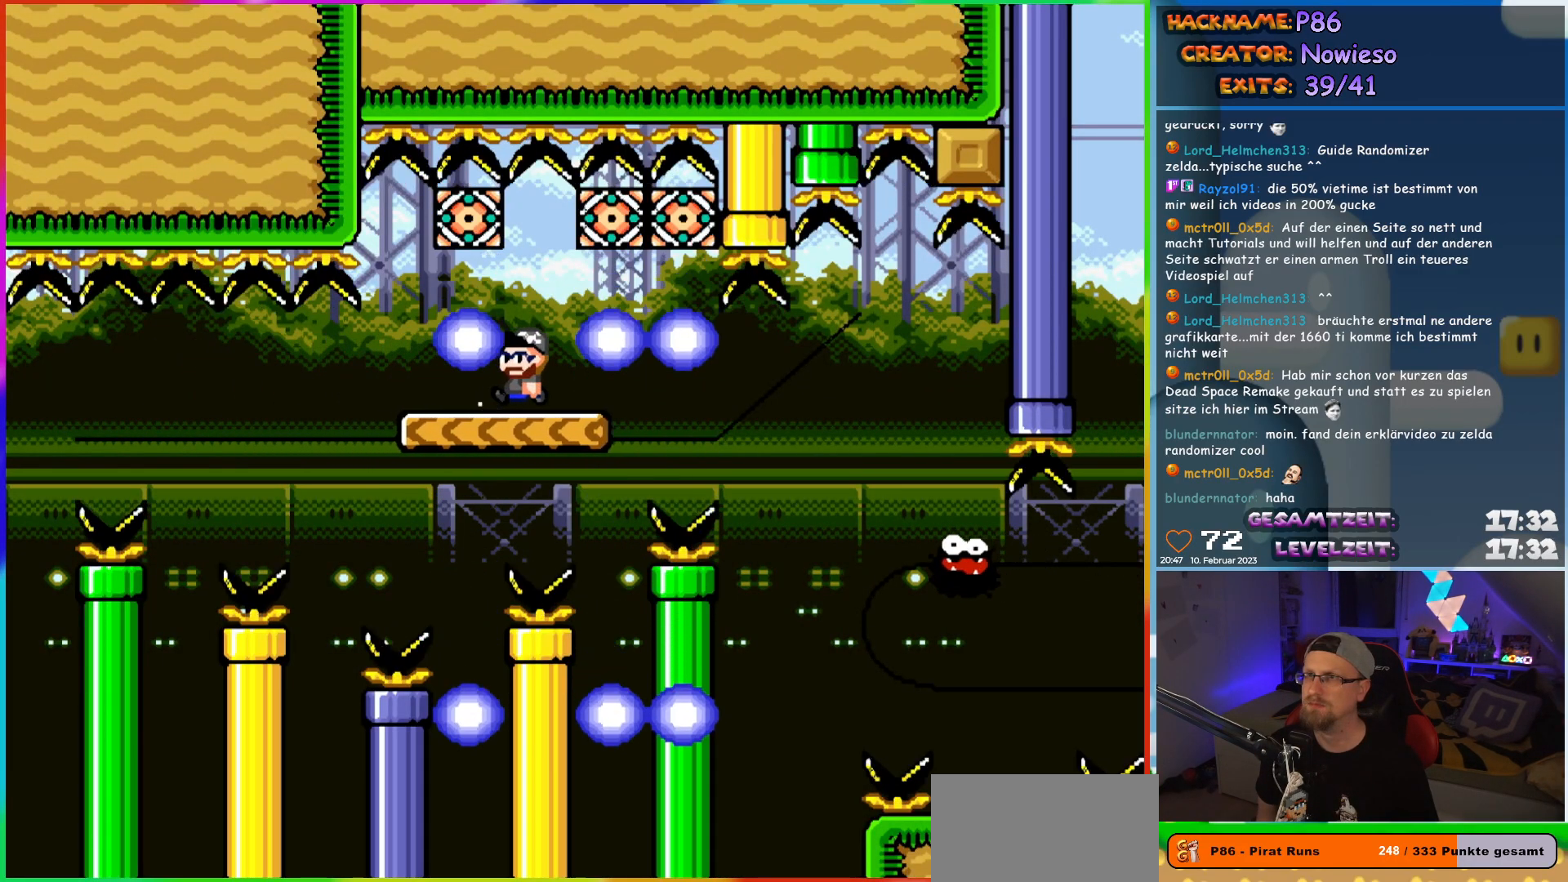
{"buttons": ["X", "DPAD_RIGHT"], "events": [[17, "DPAD_LEFT", "up"], [133, "DPAD_RIGHT", "down"]]}
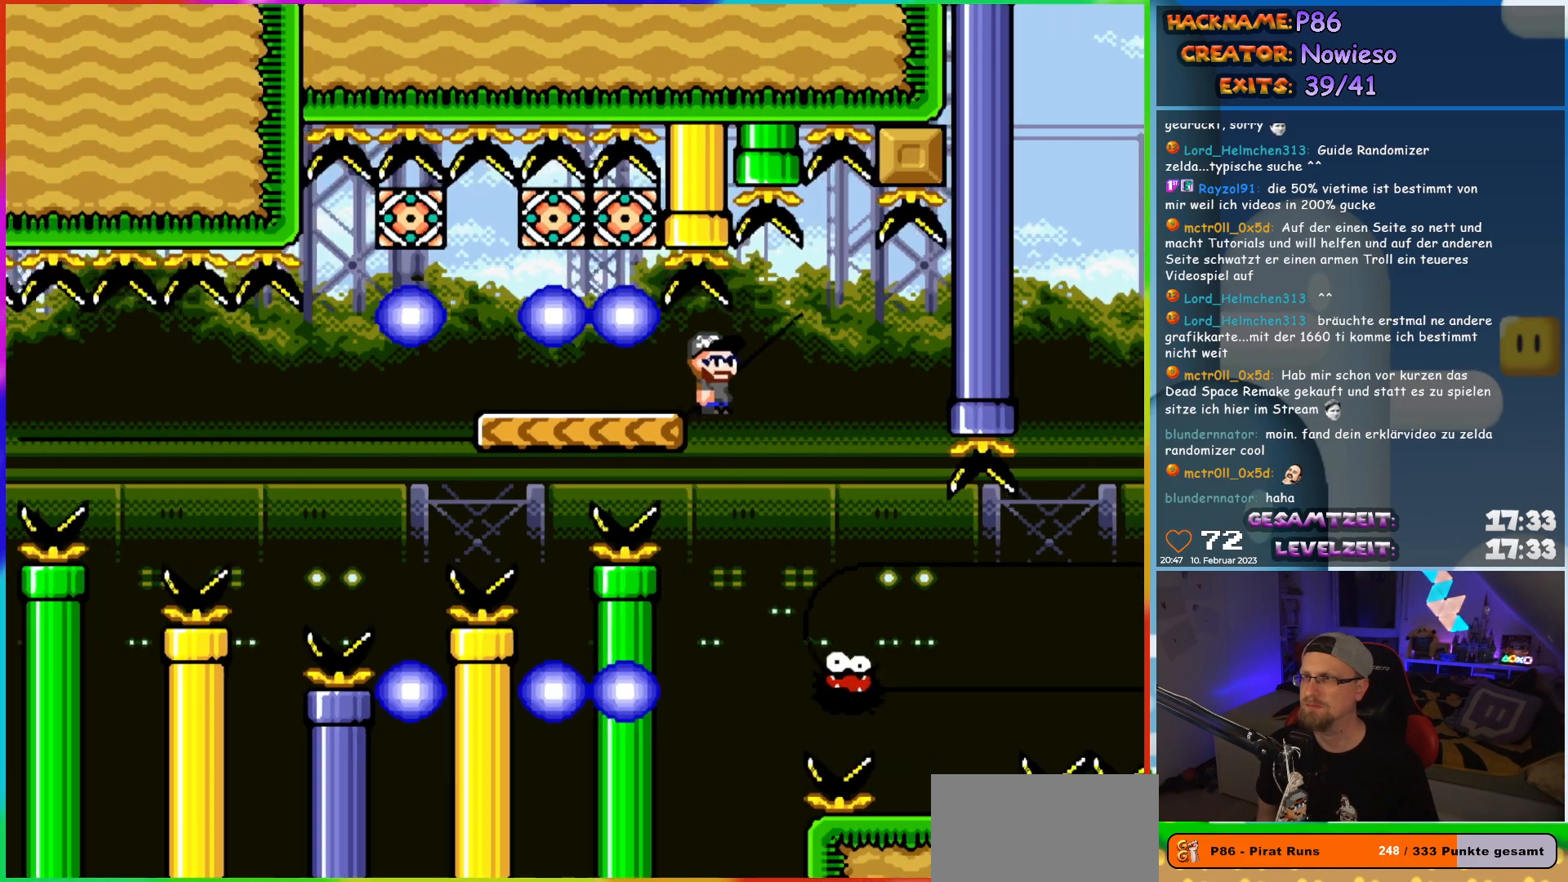
{"buttons": ["X", "DPAD_RIGHT"], "events": [[300, "DPAD_LEFT", "down"], [300, "DPAD_RIGHT", "up"], [367, "DPAD_UP", "down"], [383, "DPAD_LEFT", "up"], [400, "DPAD_RIGHT", "down"], [400, "DPAD_UP", "up"]]}
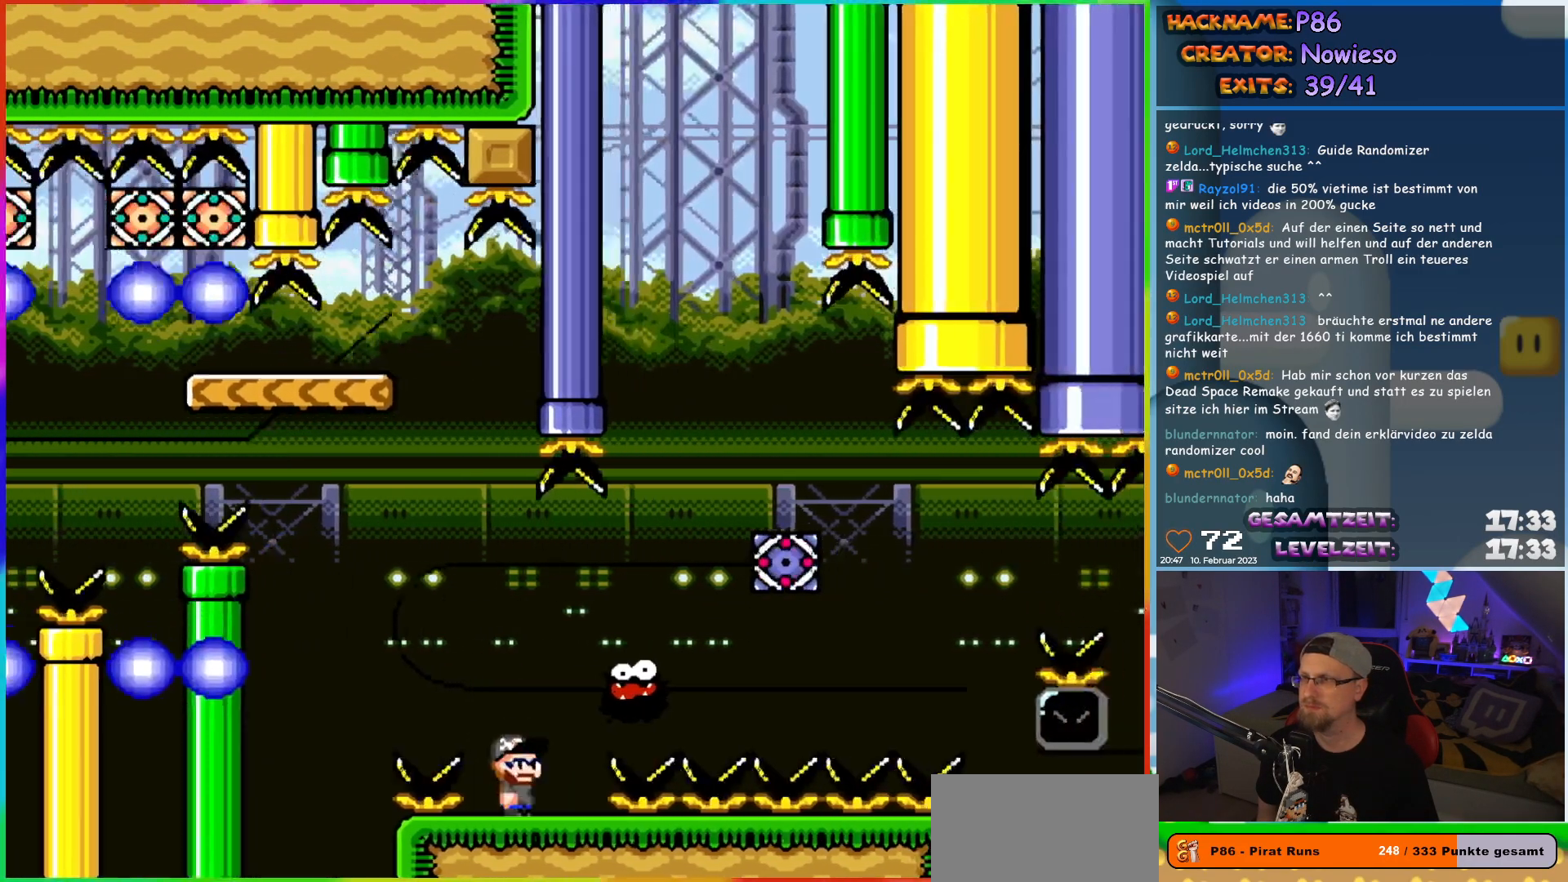
{"buttons": ["A", "X", "DPAD_RIGHT"], "events": [[83, "A", "down"]]}
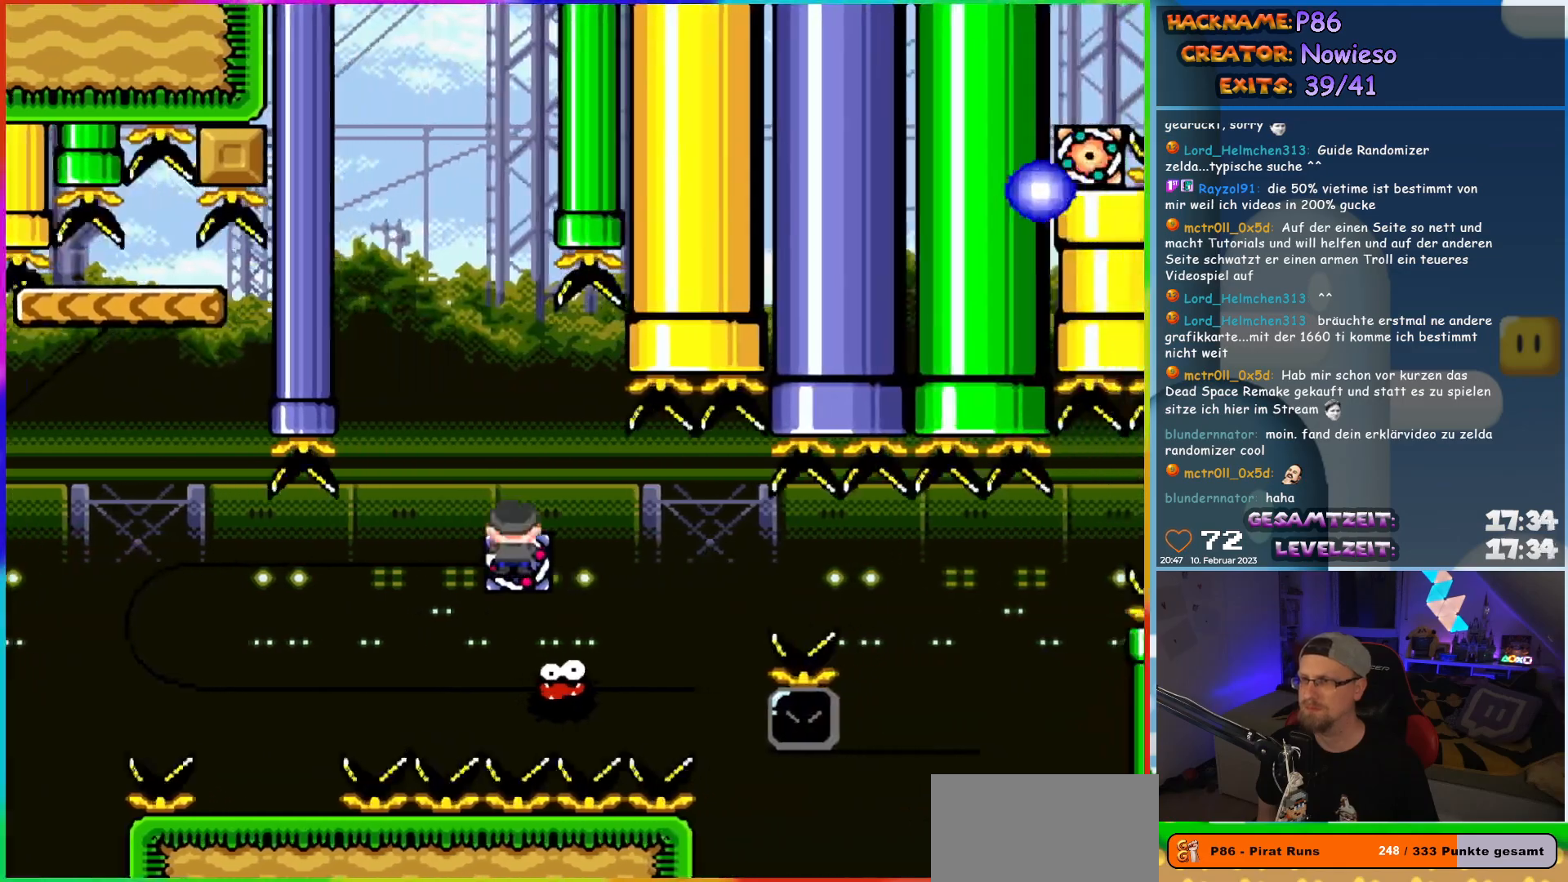
{"buttons": ["A", "X", "DPAD_RIGHT"], "events": [[117, "A", "up"], [283, "A", "down"]]}
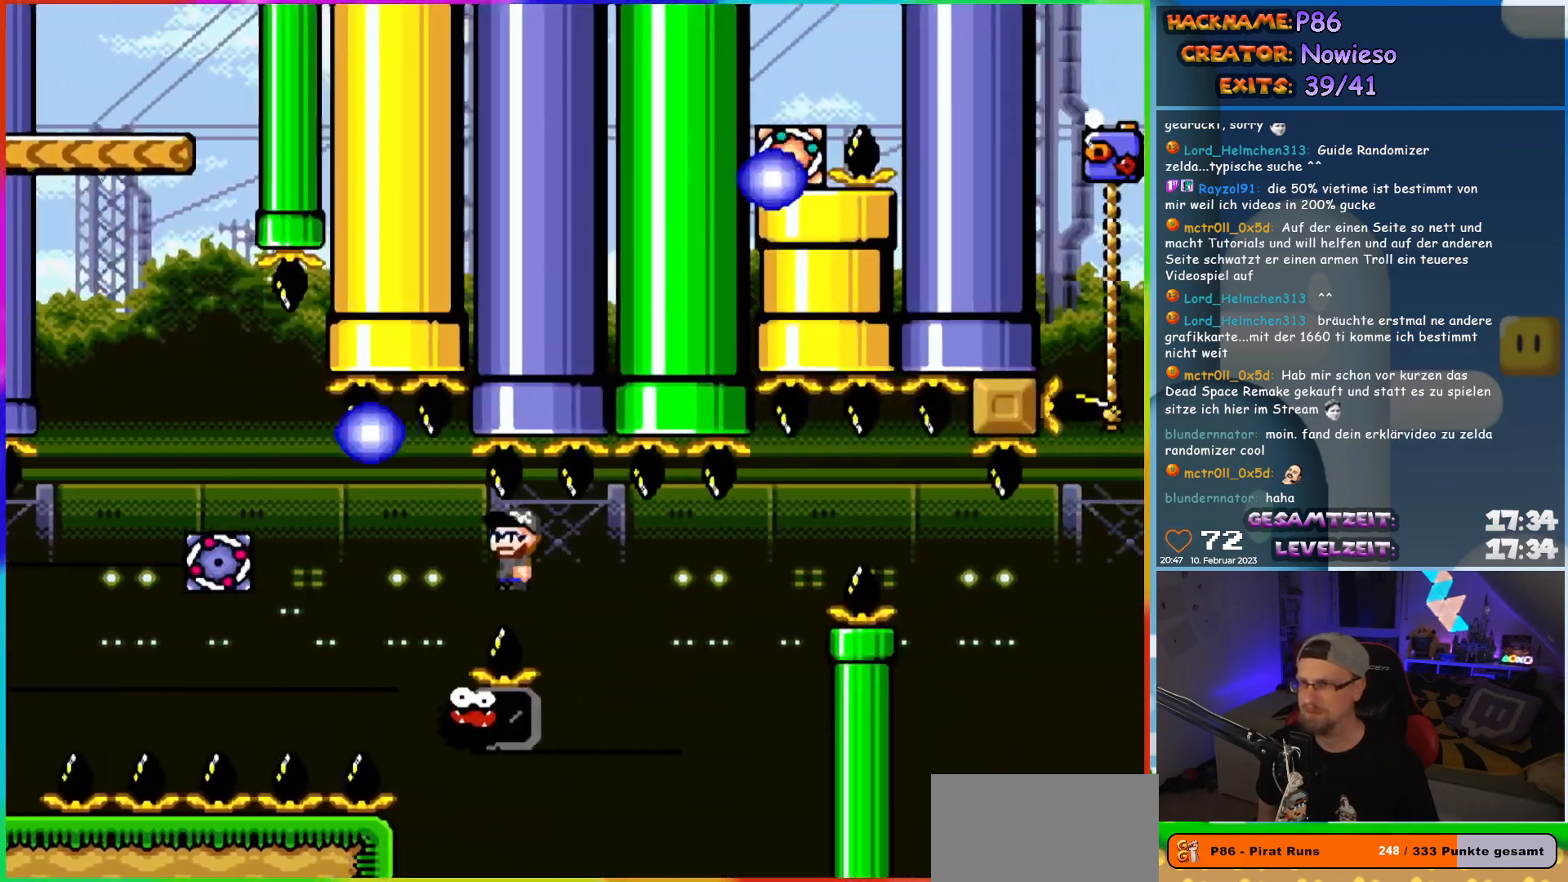
{"buttons": ["X"], "events": [[117, "DPAD_RIGHT", "up"], [117, "DPAD_UP", "down"], [133, "DPAD_LEFT", "down"], [133, "DPAD_UP", "up"], [200, "DPAD_UP", "down"], [233, "A", "up"], [233, "DPAD_LEFT", "up"], [250, "DPAD_RIGHT", "down"], [250, "DPAD_UP", "up"], [500, "DPAD_RIGHT", "up"]]}
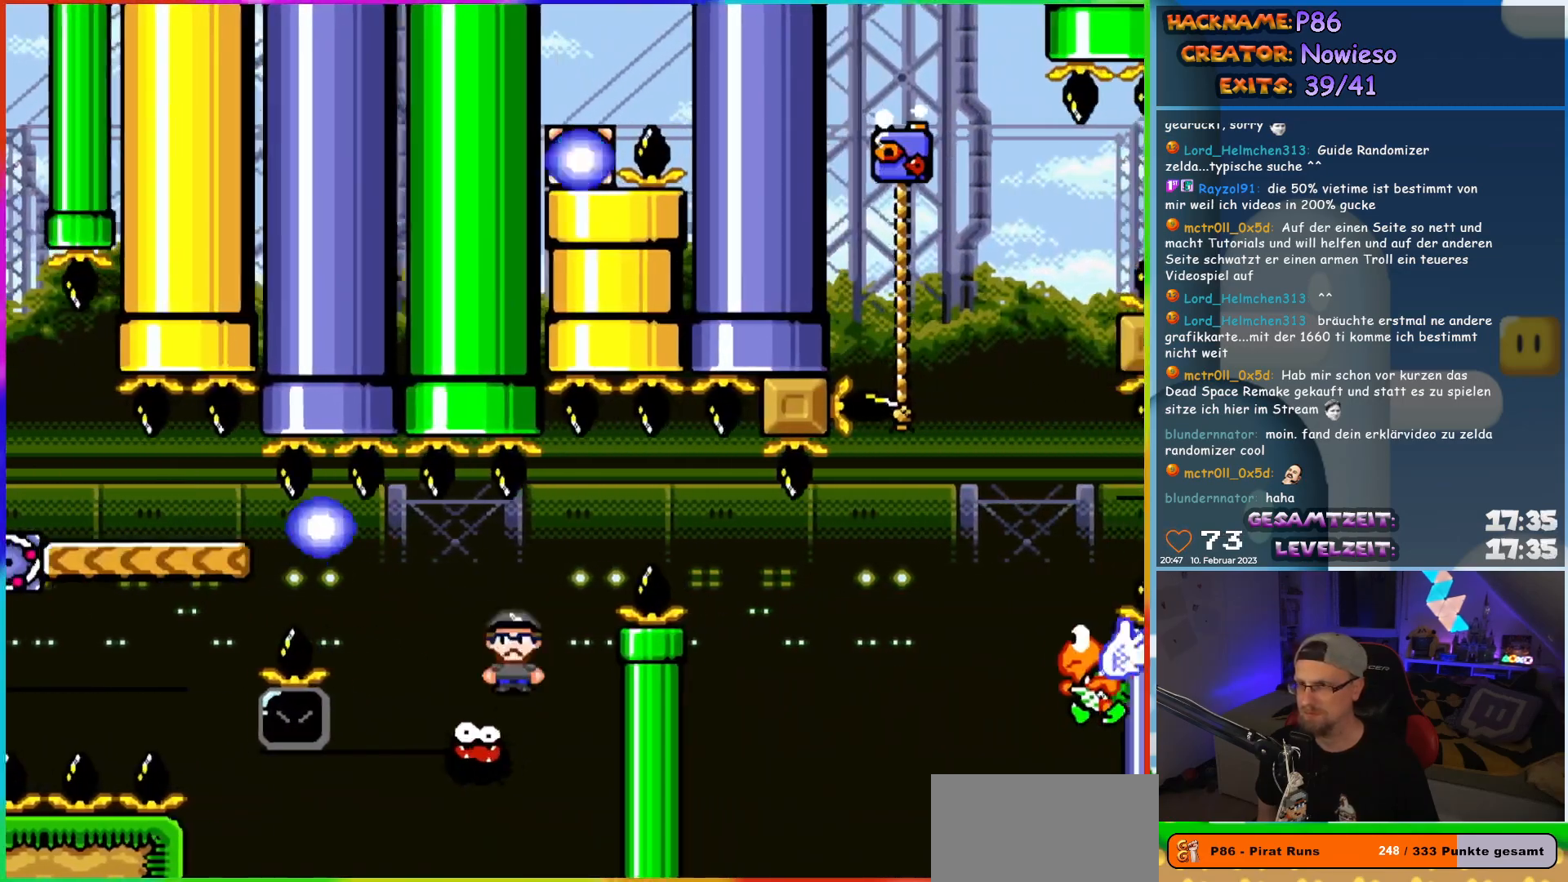
{"buttons": ["X", "DPAD_UP", "DPAD_LEFT"], "events": [[17, "DPAD_LEFT", "down"], [183, "A", "down"], [500, "A", "up"], [500, "DPAD_UP", "down"]]}
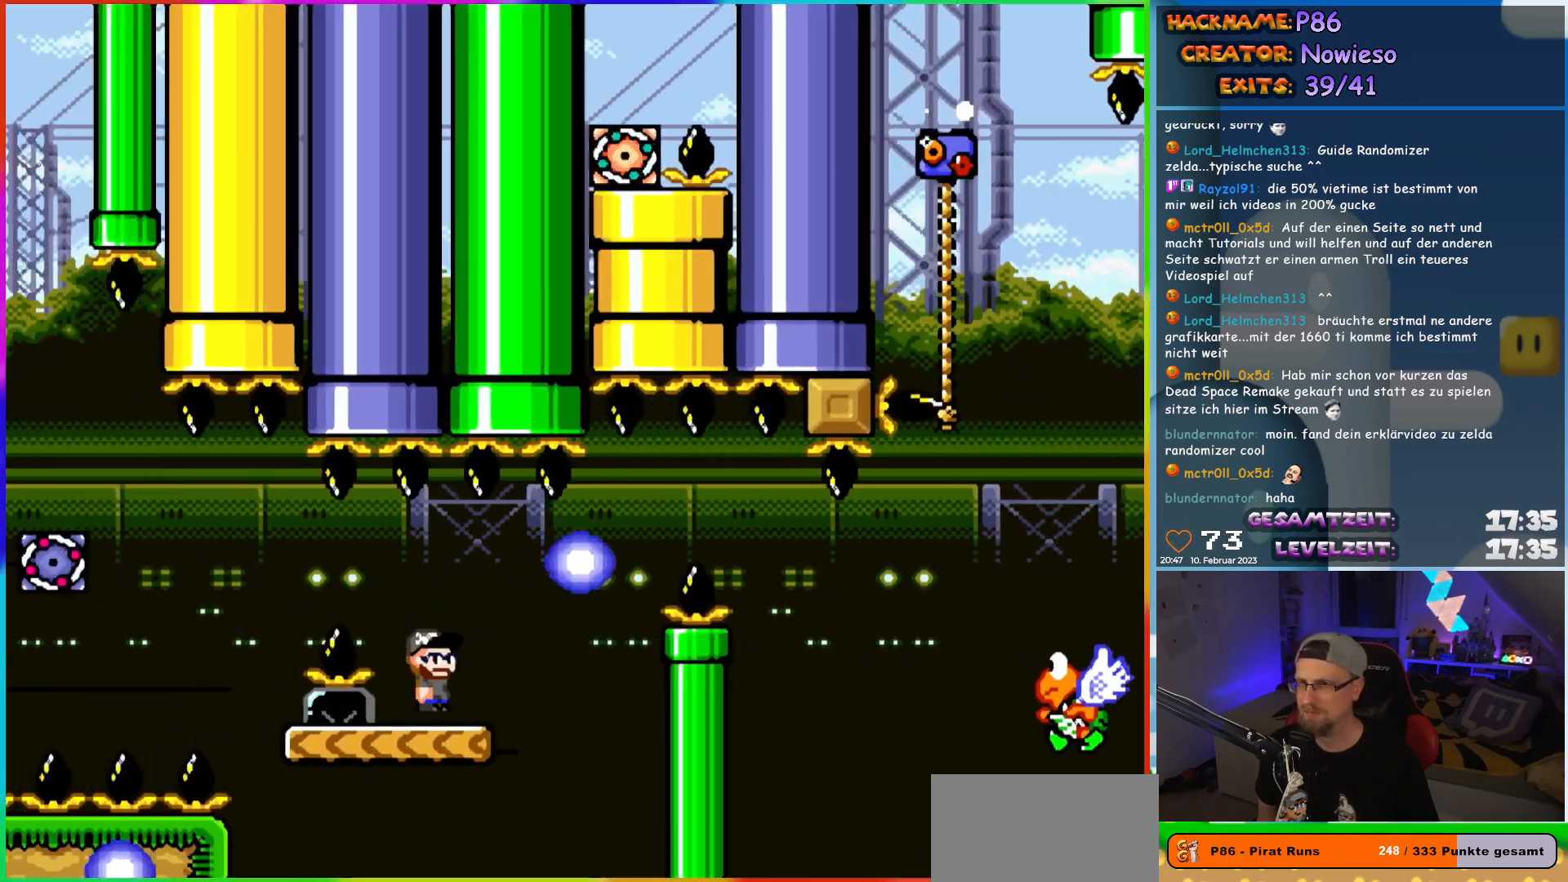
{"buttons": ["Y", "DPAD_RIGHT"], "events": [[17, "DPAD_LEFT", "up"], [33, "DPAD_UP", "up"], [50, "DPAD_RIGHT", "down"], [67, "X", "up"], [83, "Y", "down"], [417, "B", "down"], [500, "B", "up"]]}
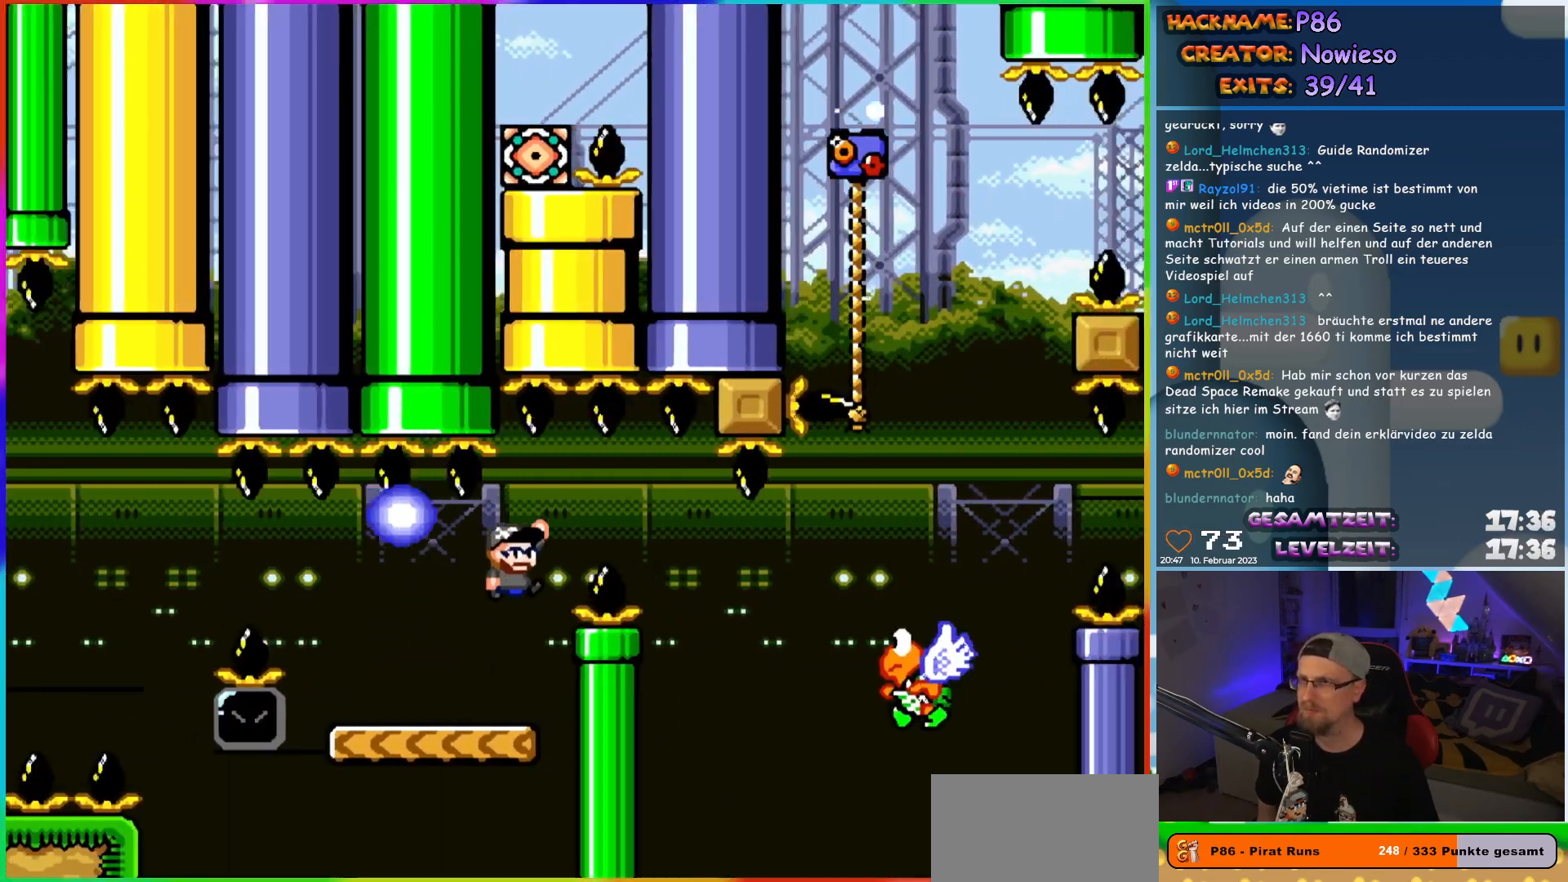
{"buttons": ["B", "Y", "DPAD_RIGHT"], "events": [[183, "B", "down"]]}
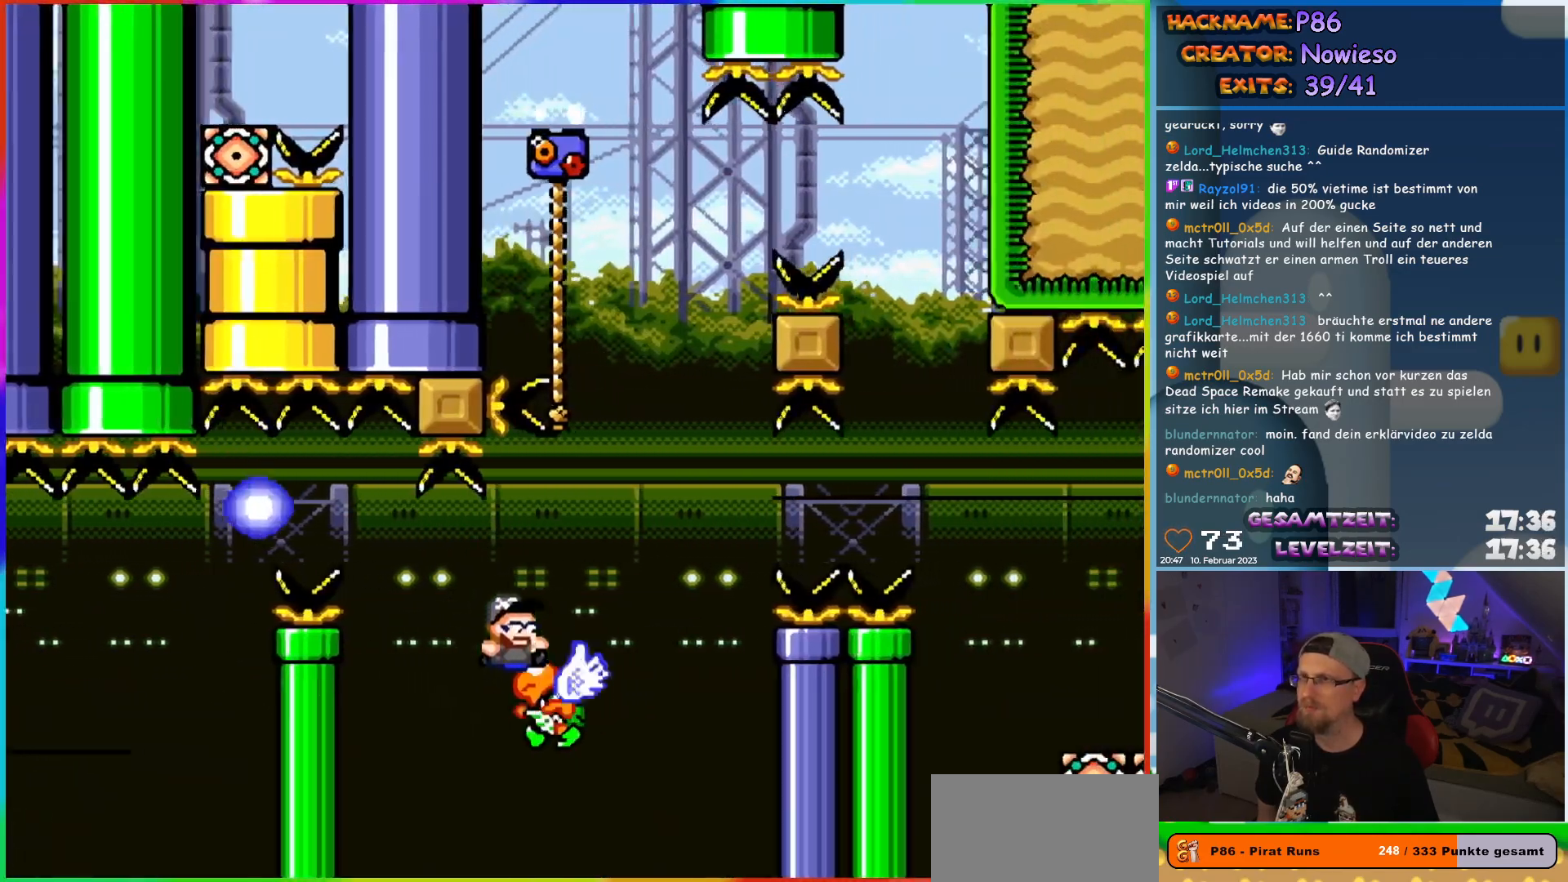
{"buttons": ["B", "Y", "DPAD_UP", "DPAD_LEFT"], "events": [[217, "DPAD_RIGHT", "up"], [217, "DPAD_UP", "down"], [233, "DPAD_LEFT", "down"]]}
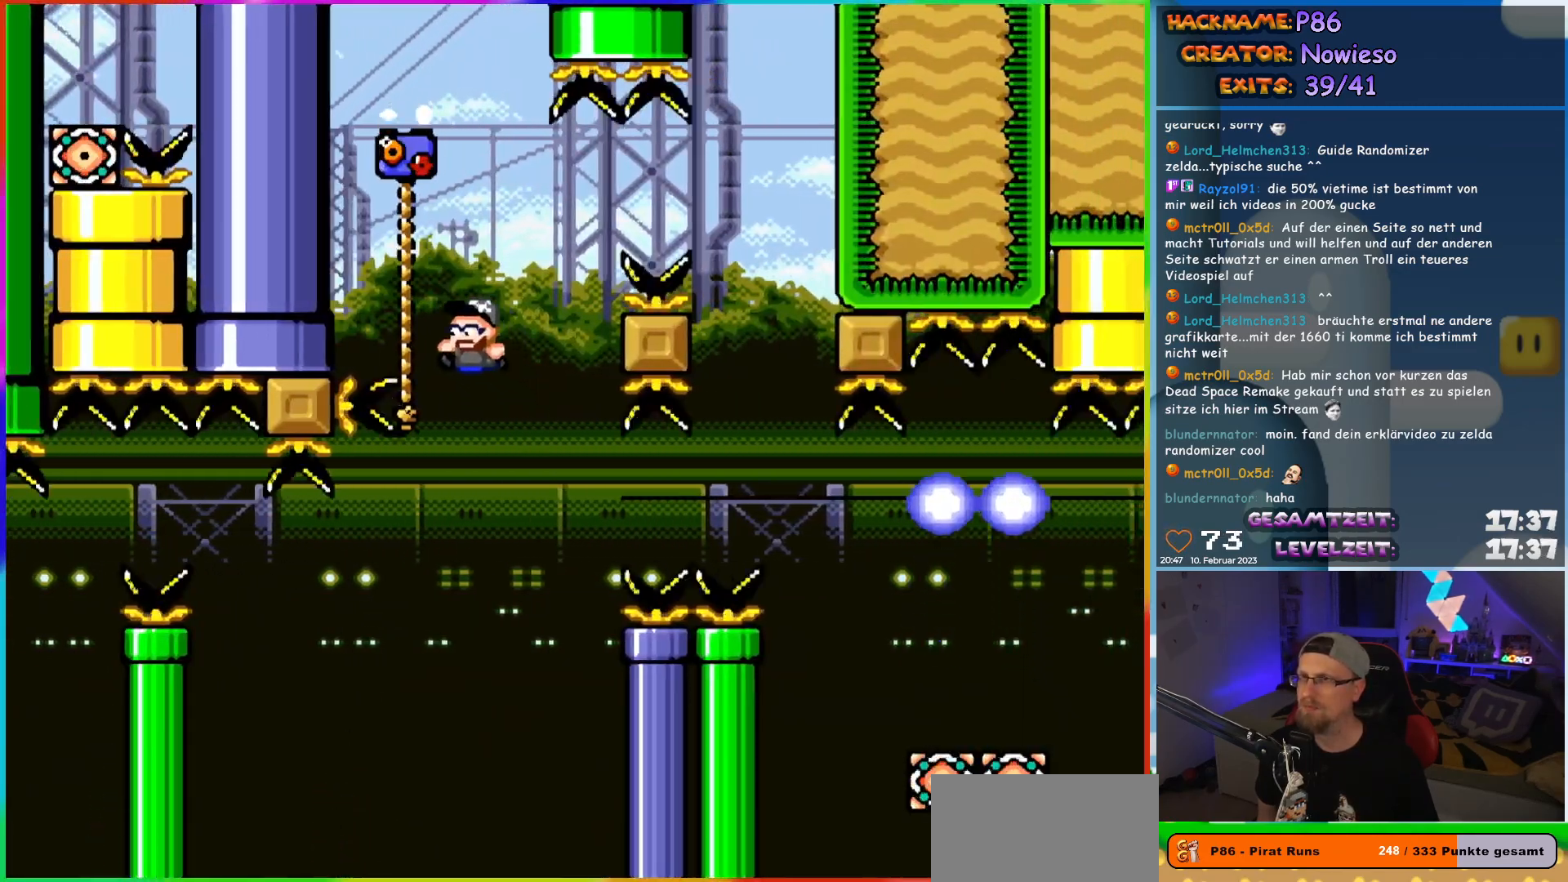
{"buttons": ["B", "Y", "DPAD_RIGHT"], "events": [[133, "DPAD_LEFT", "up"], [150, "DPAD_RIGHT", "down"], [150, "DPAD_UP", "up"], [183, "B", "up"], [233, "B", "down"]]}
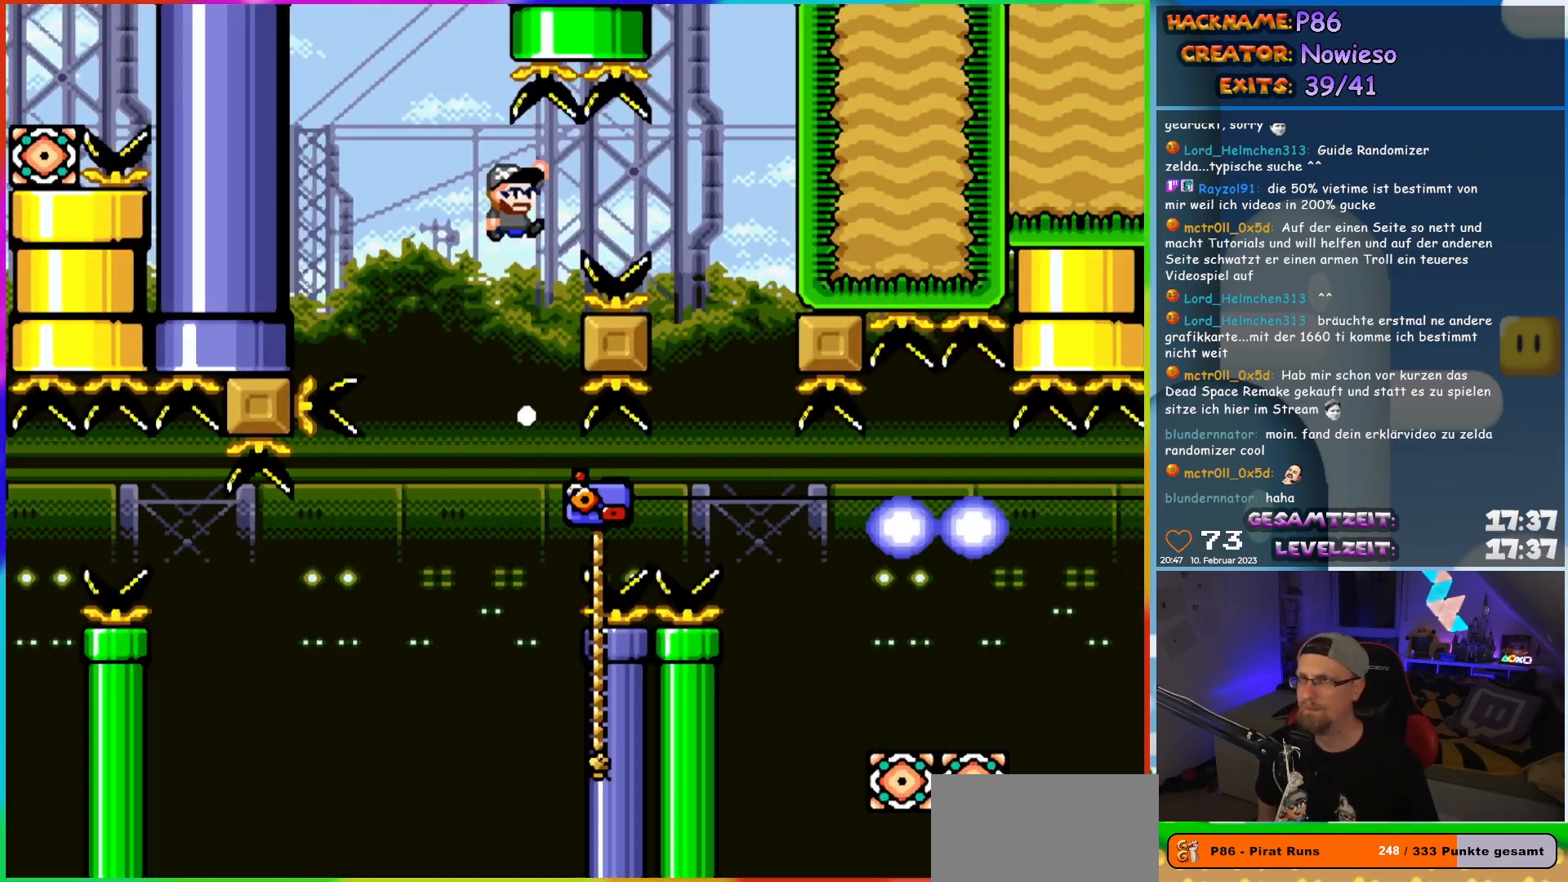
{"buttons": ["Y"], "events": [[433, "DPAD_RIGHT", "up"], [500, "B", "up"]]}
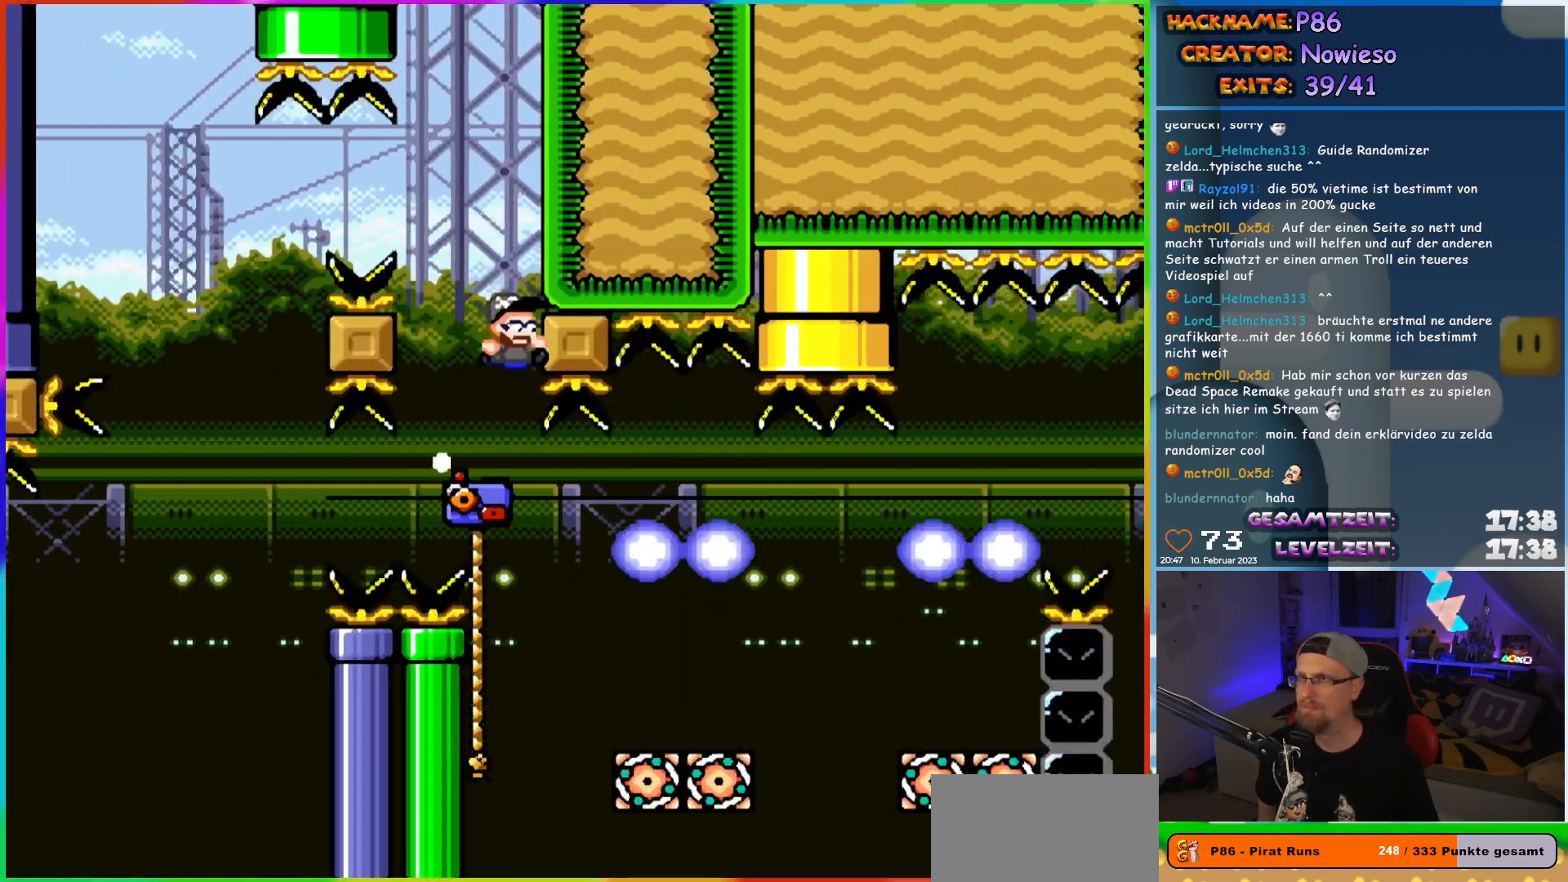
{"buttons": ["Y", "DPAD_UP"], "events": [[217, "DPAD_RIGHT", "down"], [433, "DPAD_UP", "down"], [483, "DPAD_RIGHT", "up"]]}
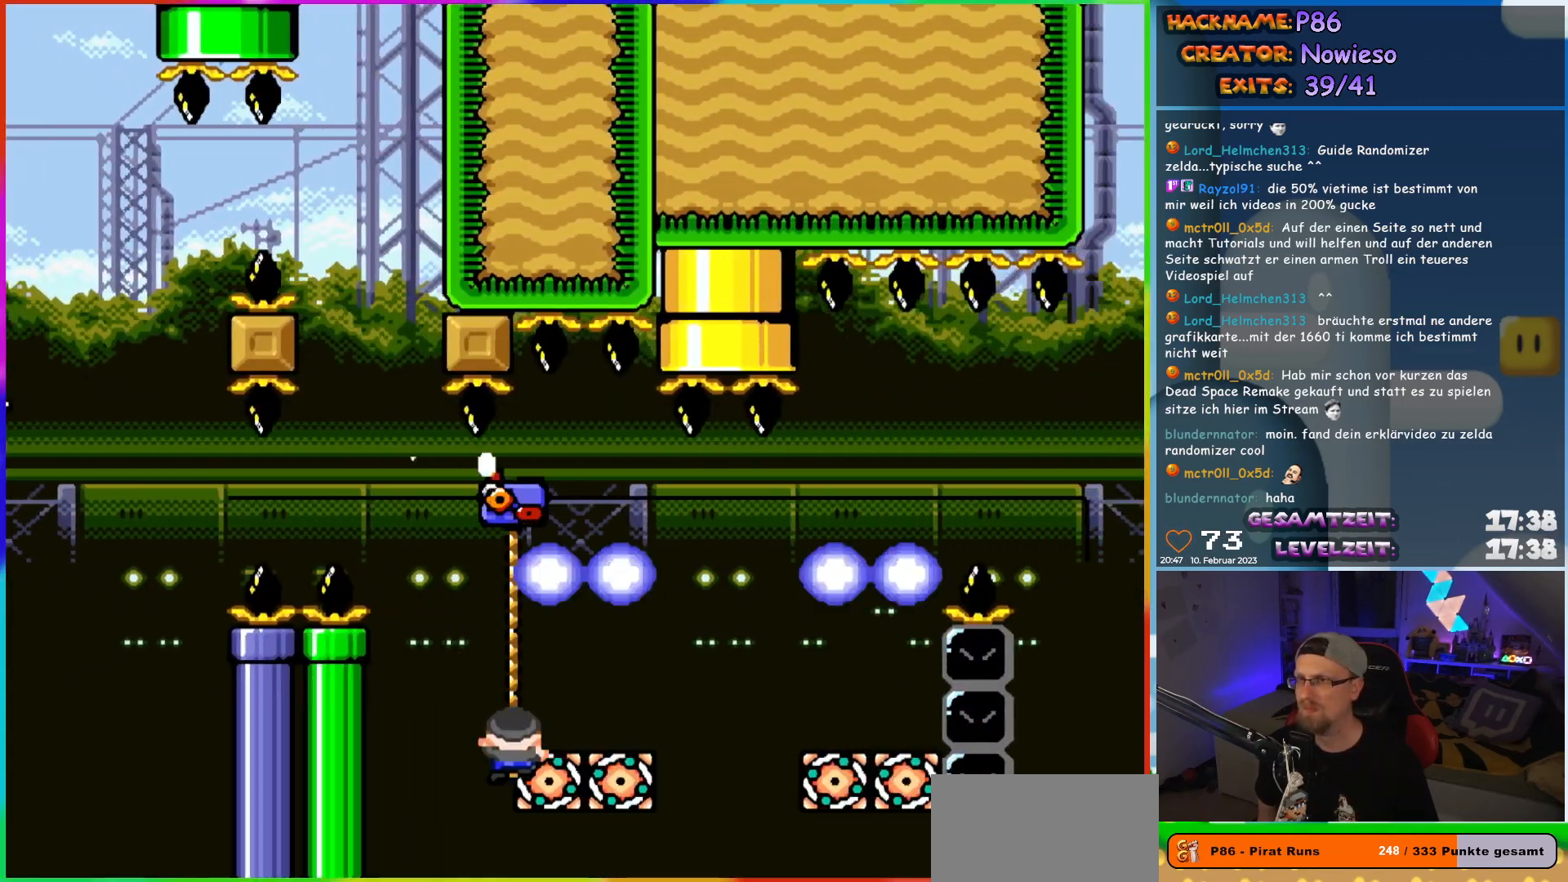
{"buttons": ["B", "Y", "DPAD_RIGHT"], "events": [[50, "DPAD_RIGHT", "down"], [100, "DPAD_UP", "up"], [150, "B", "down"], [267, "B", "up"], [317, "B", "down"]]}
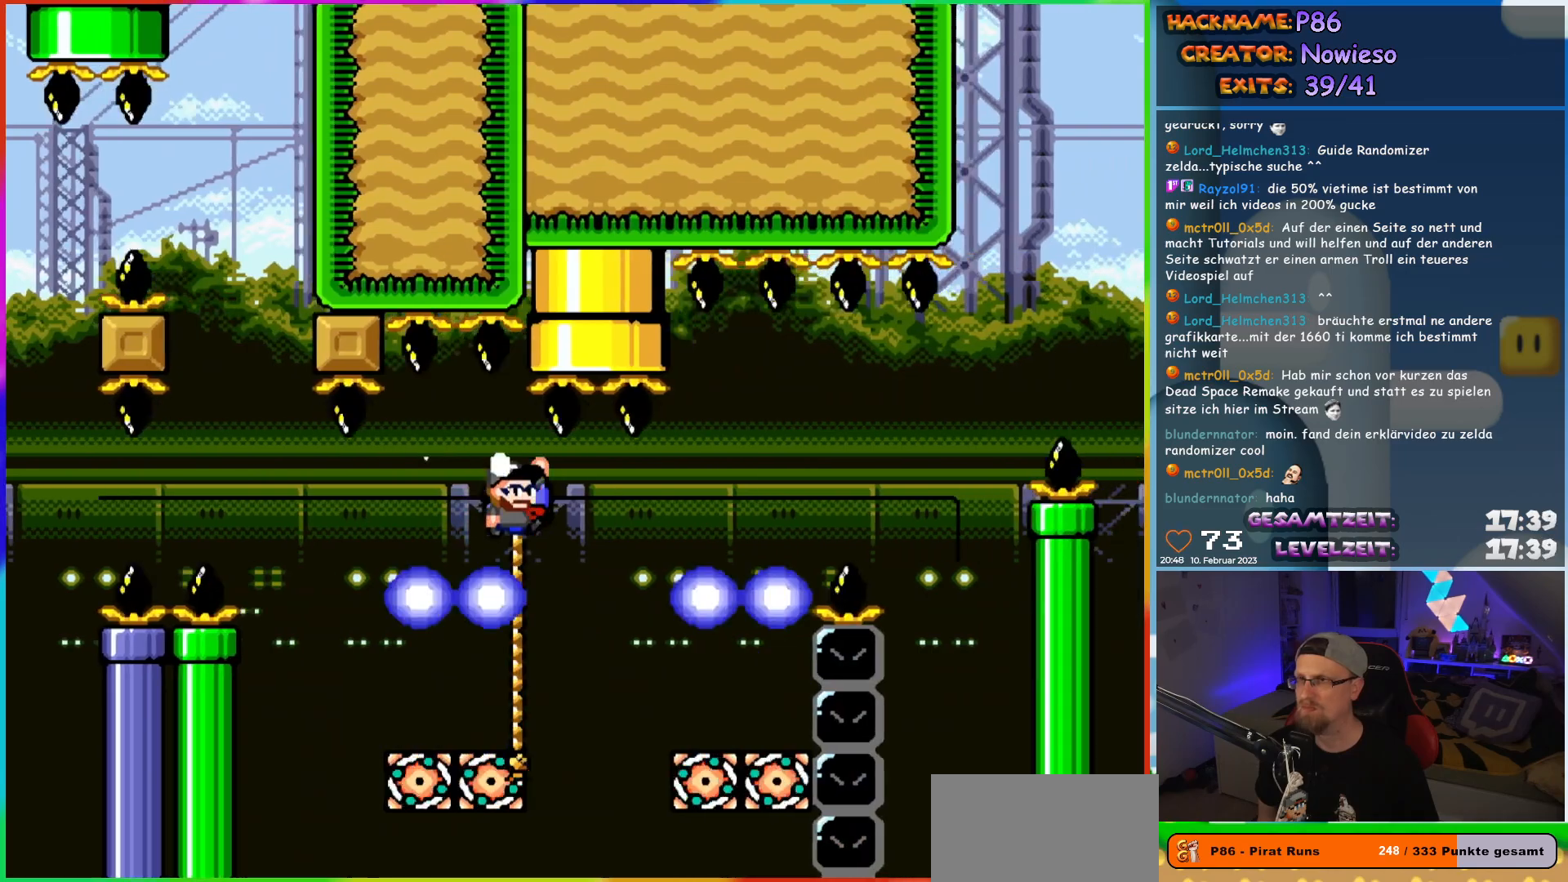
{"buttons": ["Y", "DPAD_DOWN"], "events": [[117, "B", "up"], [150, "DPAD_UP", "down"], [183, "DPAD_LEFT", "down"], [183, "DPAD_RIGHT", "up"], [367, "DPAD_UP", "up"], [383, "DPAD_DOWN", "down"], [433, "DPAD_LEFT", "up"]]}
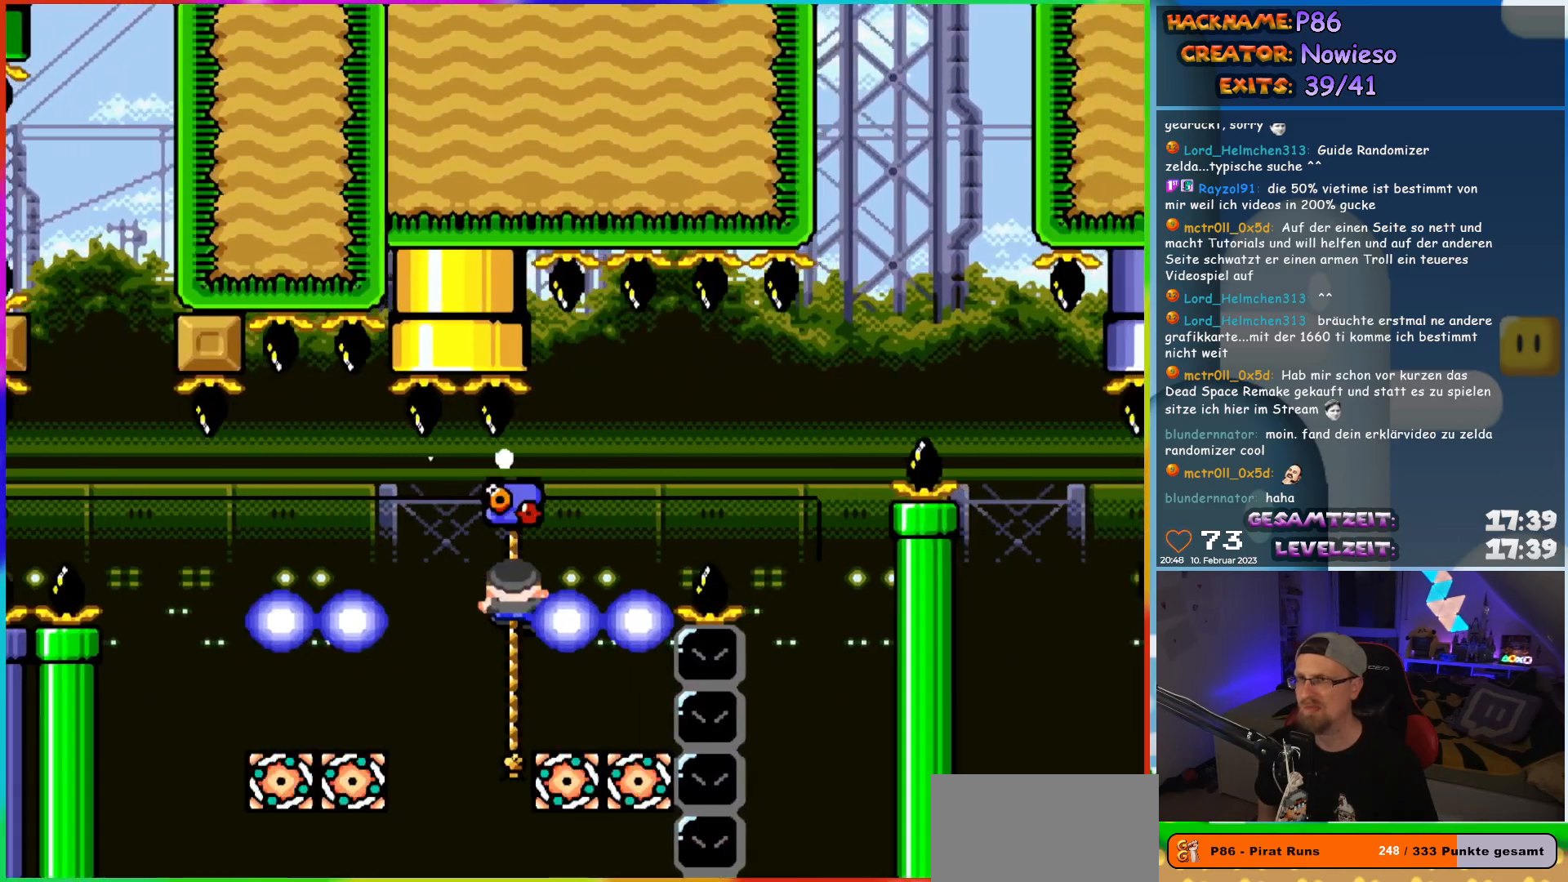
{"buttons": [], "events": [[350, "DPAD_DOWN", "up"], [483, "Y", "up"]]}
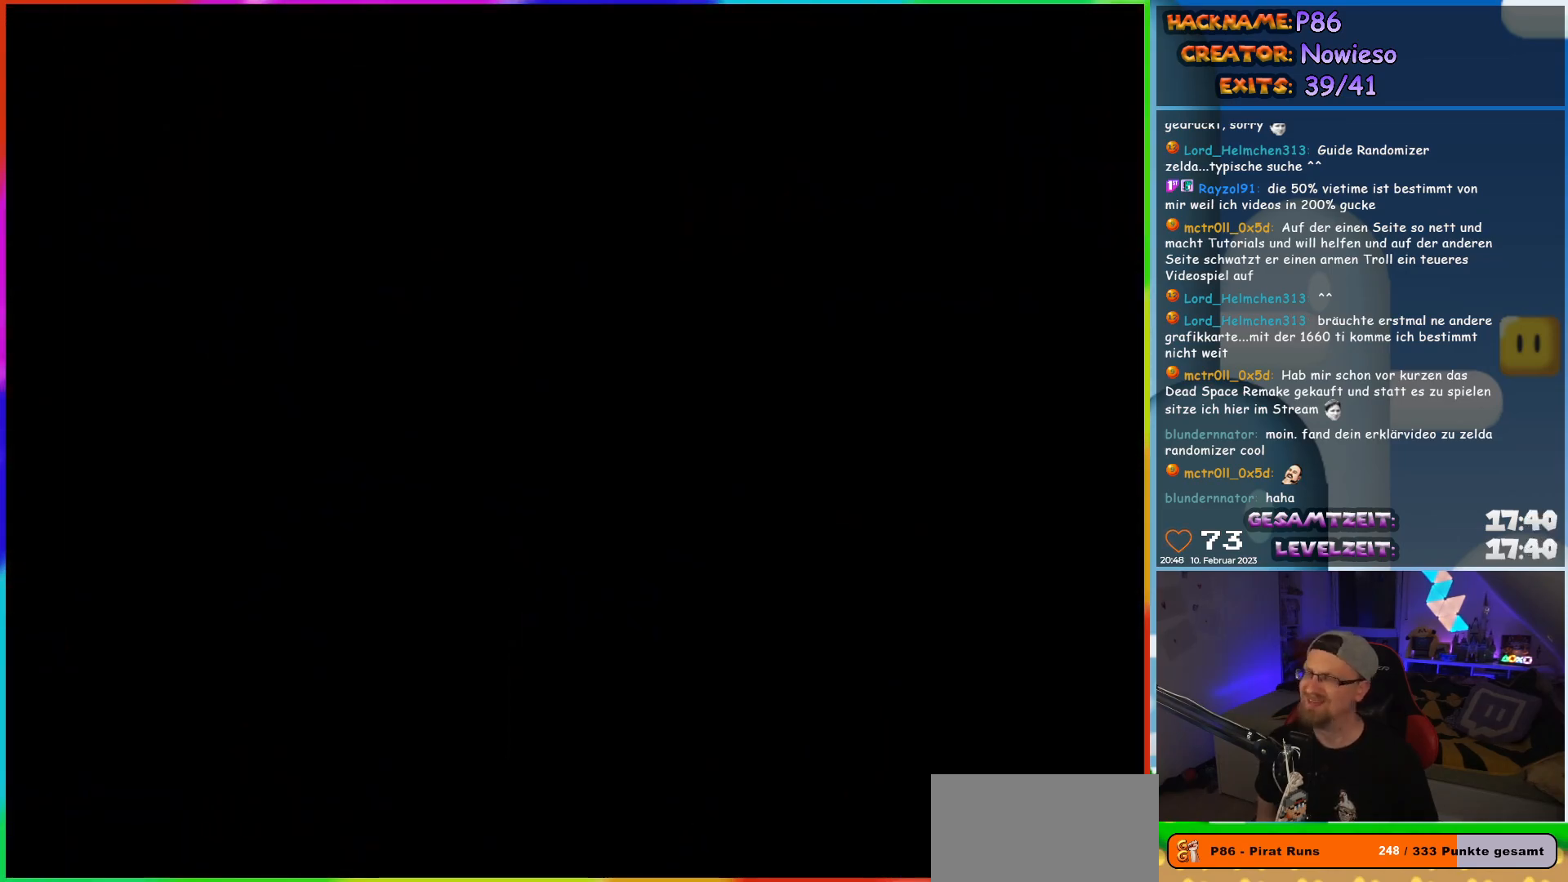
{"buttons": [], "events": []}
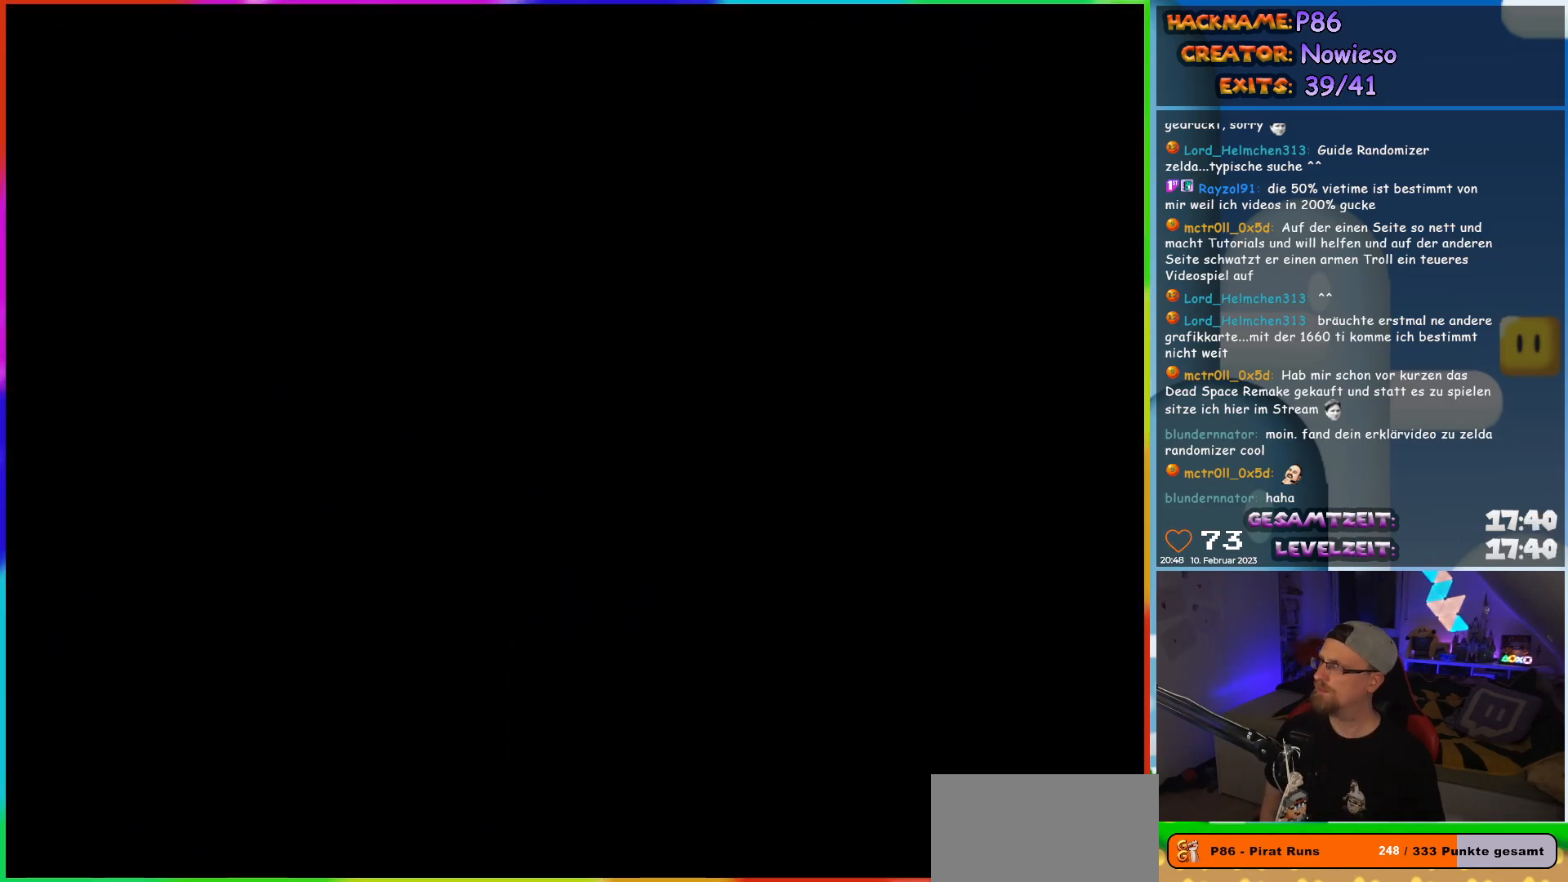
{"buttons": [], "events": []}
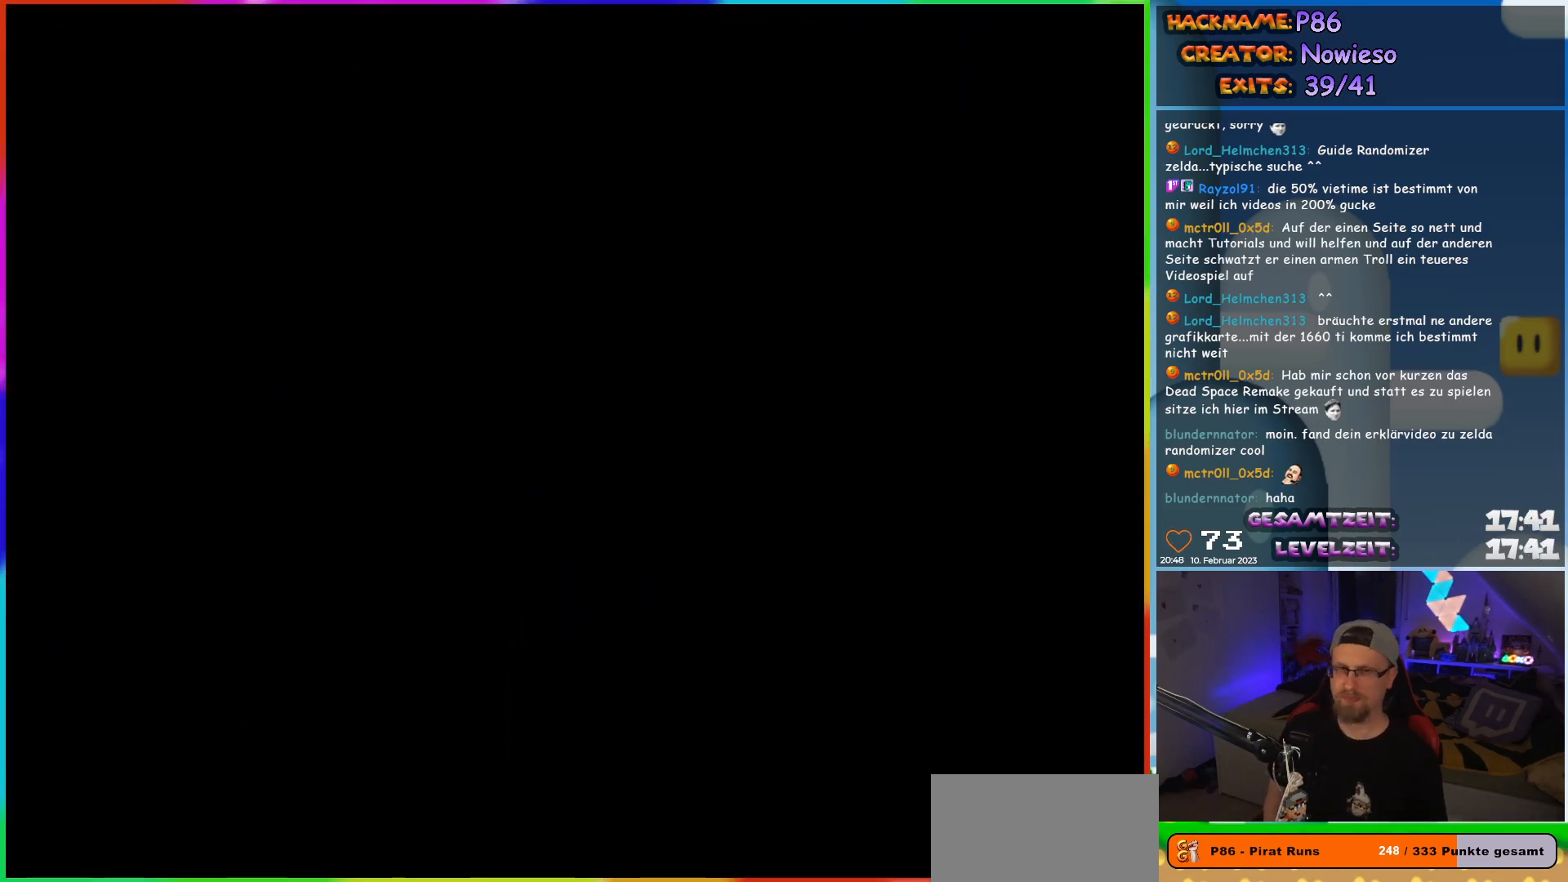
{"buttons": [], "events": []}
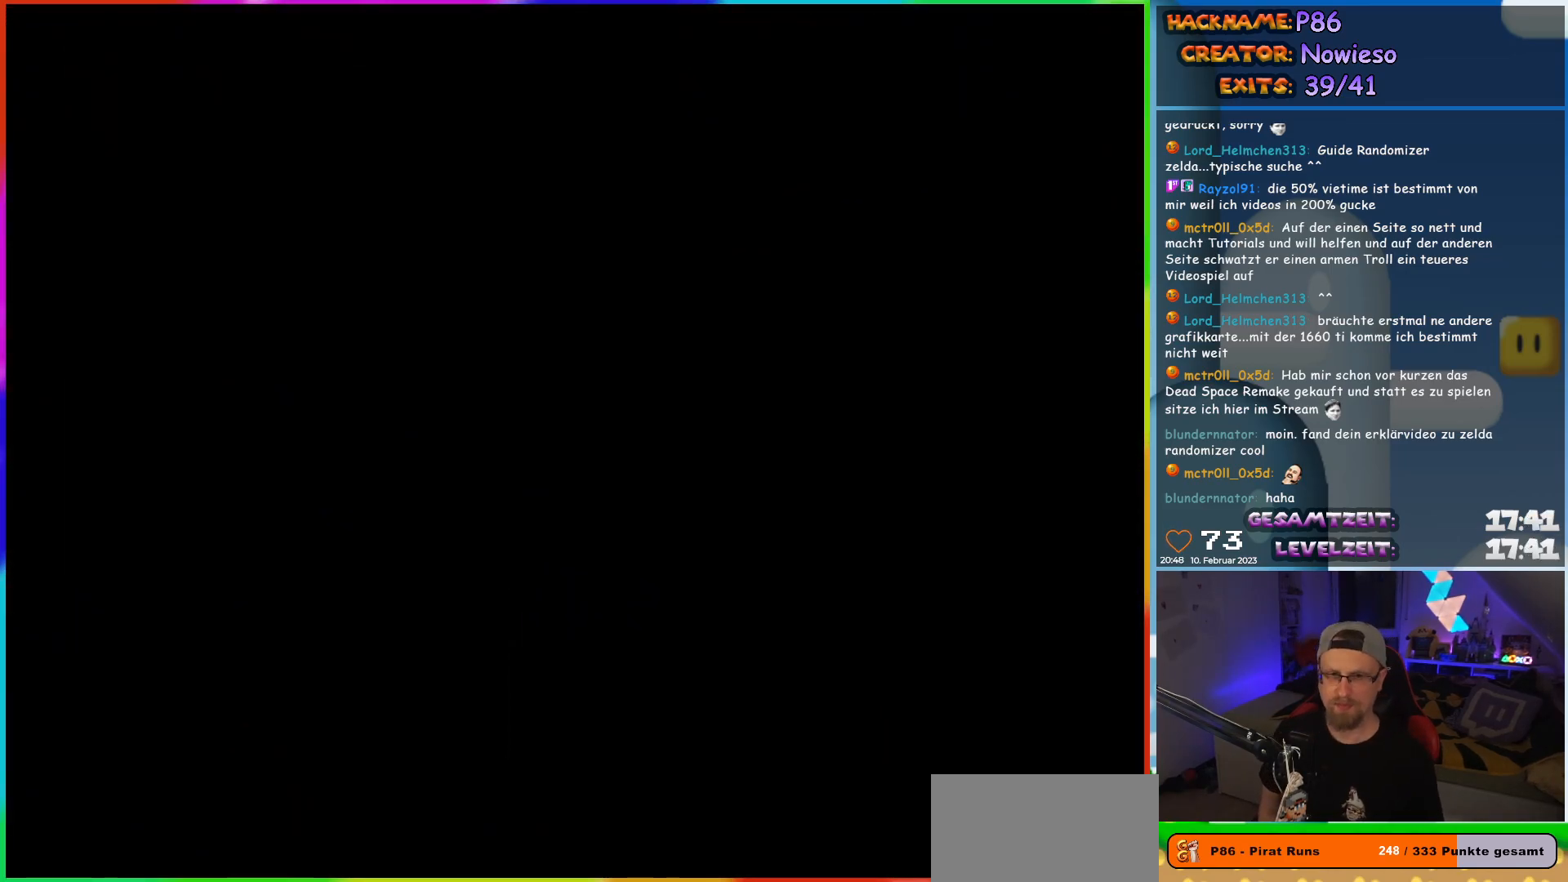
{"buttons": ["X"], "events": [[17, "X", "down"]]}
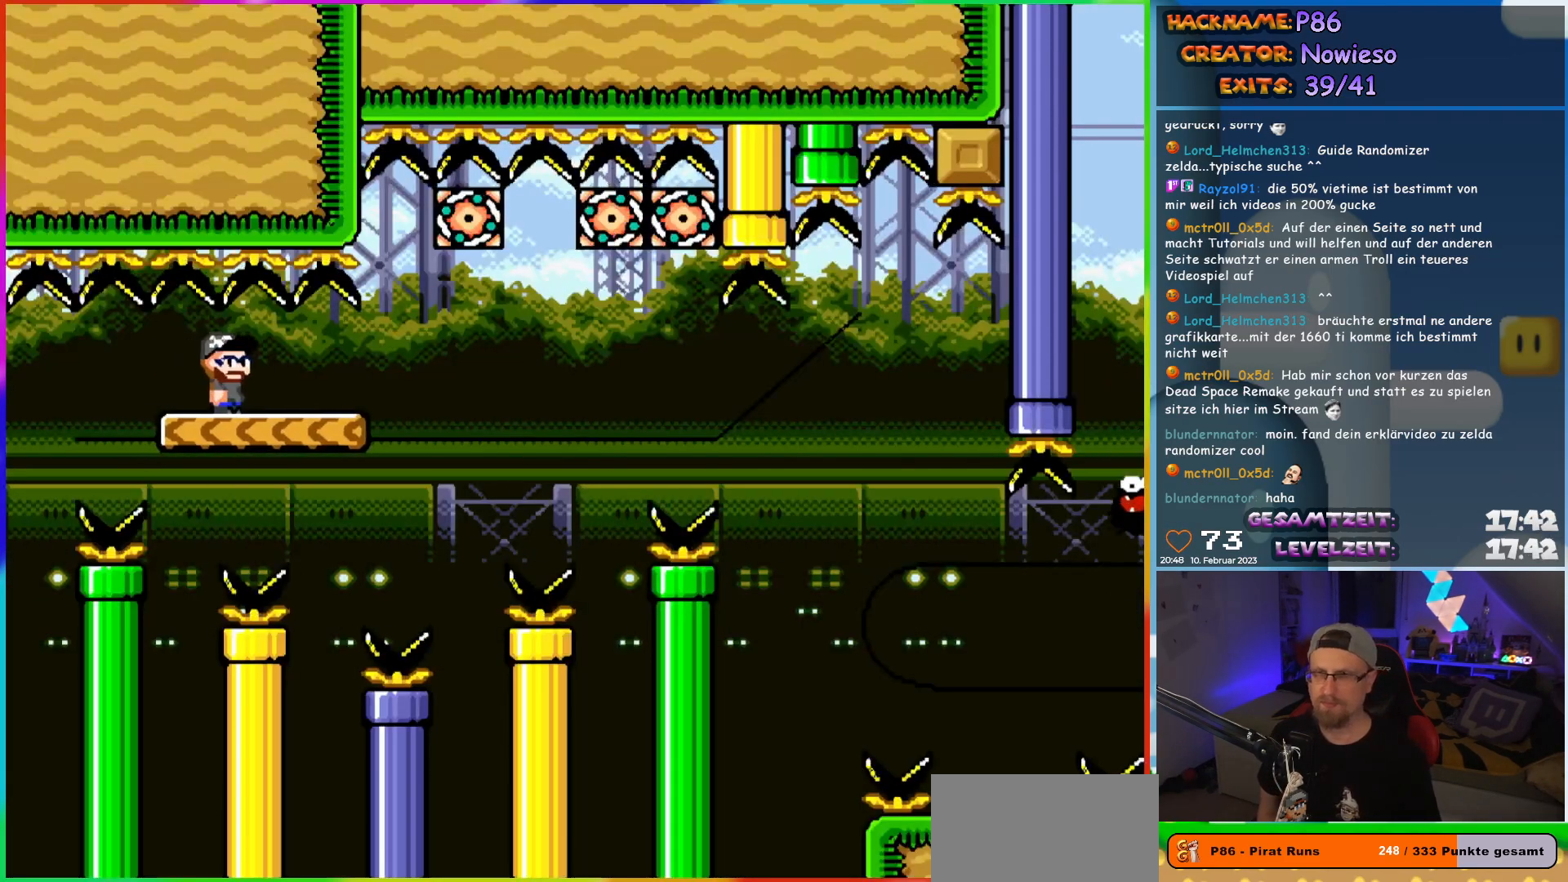
{"buttons": ["X"], "events": []}